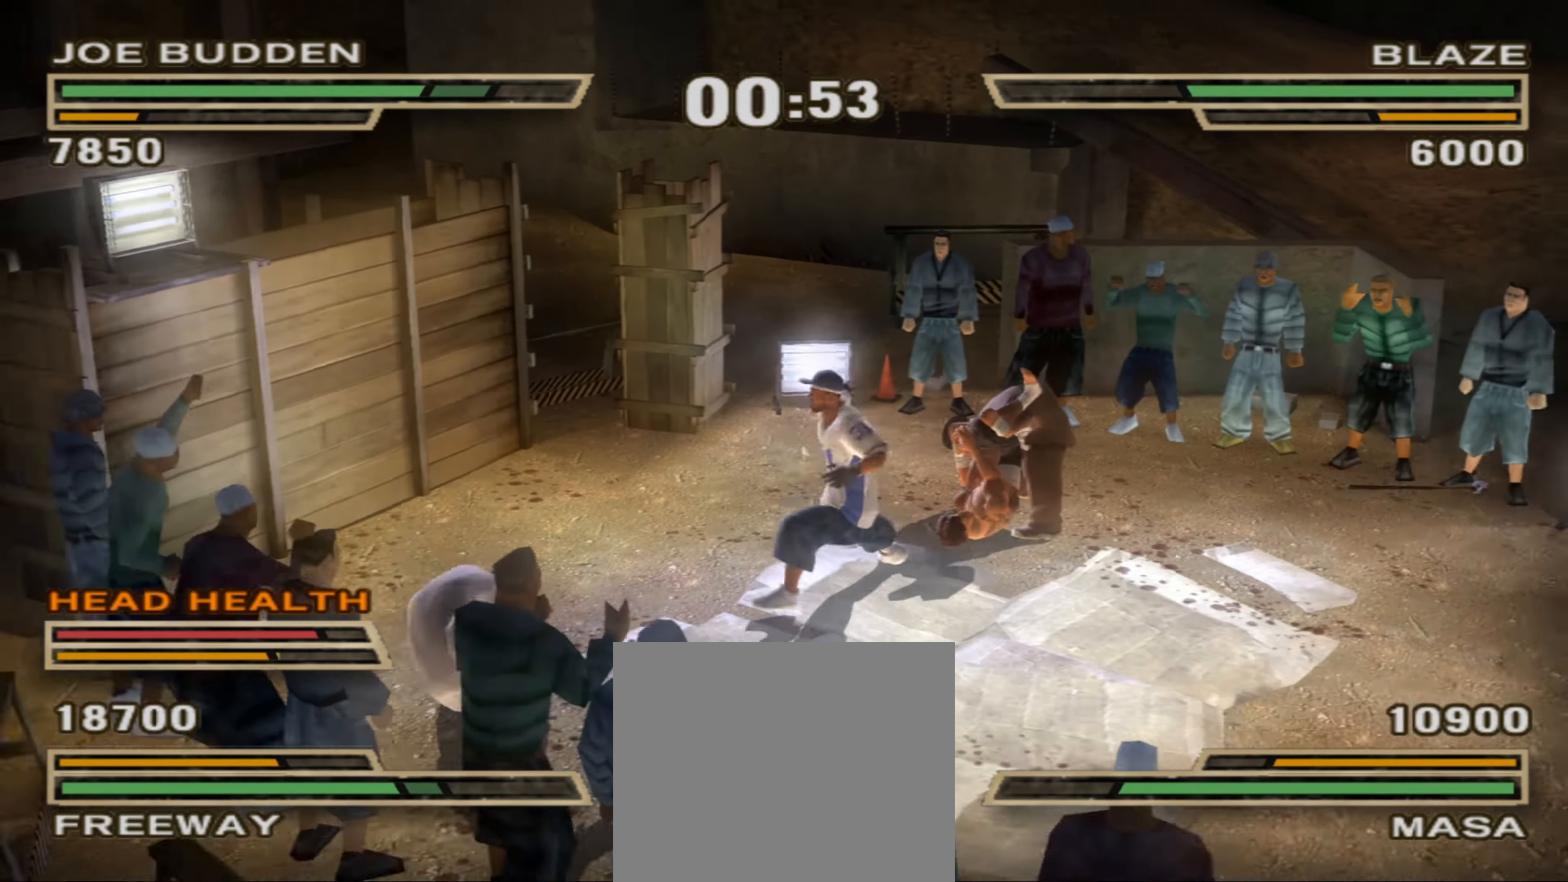
Gameplay with a controller (PlayStation layout); each line is a JSON object with the inputs held at the frame after it. "events" lists button and stick changes between this image and that frame as [ms after this image, input, new state], when the widget could be followed in between. Not read: L3 R3.
{"buttons": [], "left_stick": "up-right", "right_stick": "center", "events": [[50, "left_stick", "up-right"], [367, "left_stick", "center"], [450, "left_stick", "up-right"]]}
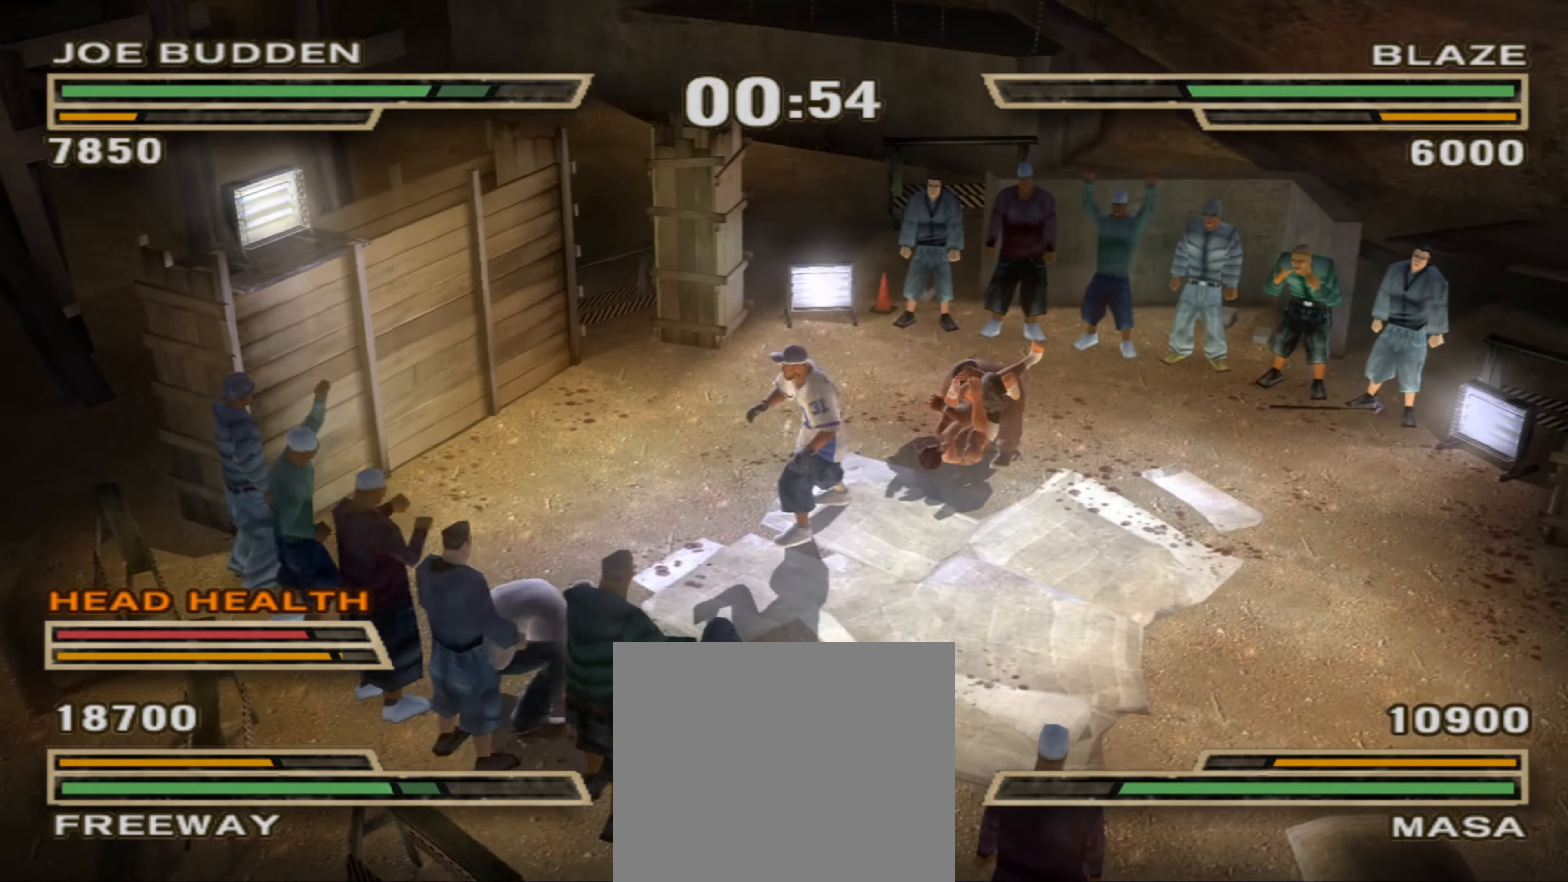
{"buttons": ["L1"], "left_stick": "up-right", "right_stick": "center", "events": [[434, "L1", "down"], [450, "SQUARE", "down"], [500, "SQUARE", "up"]]}
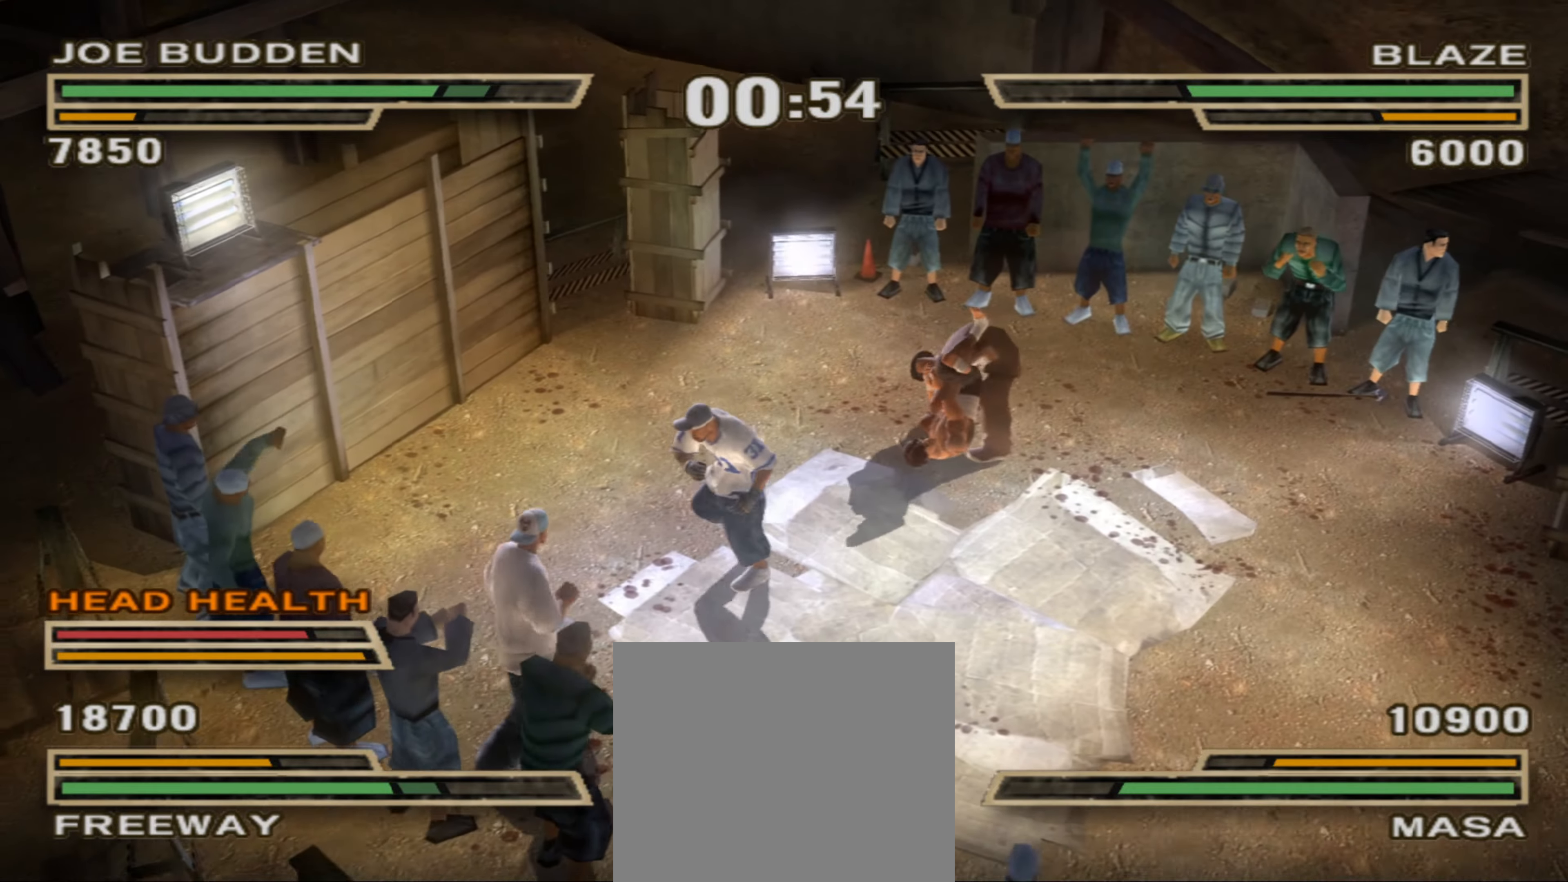
{"buttons": [], "left_stick": "center", "right_stick": "center", "events": [[50, "L1", "up"], [150, "left_stick", "center"]]}
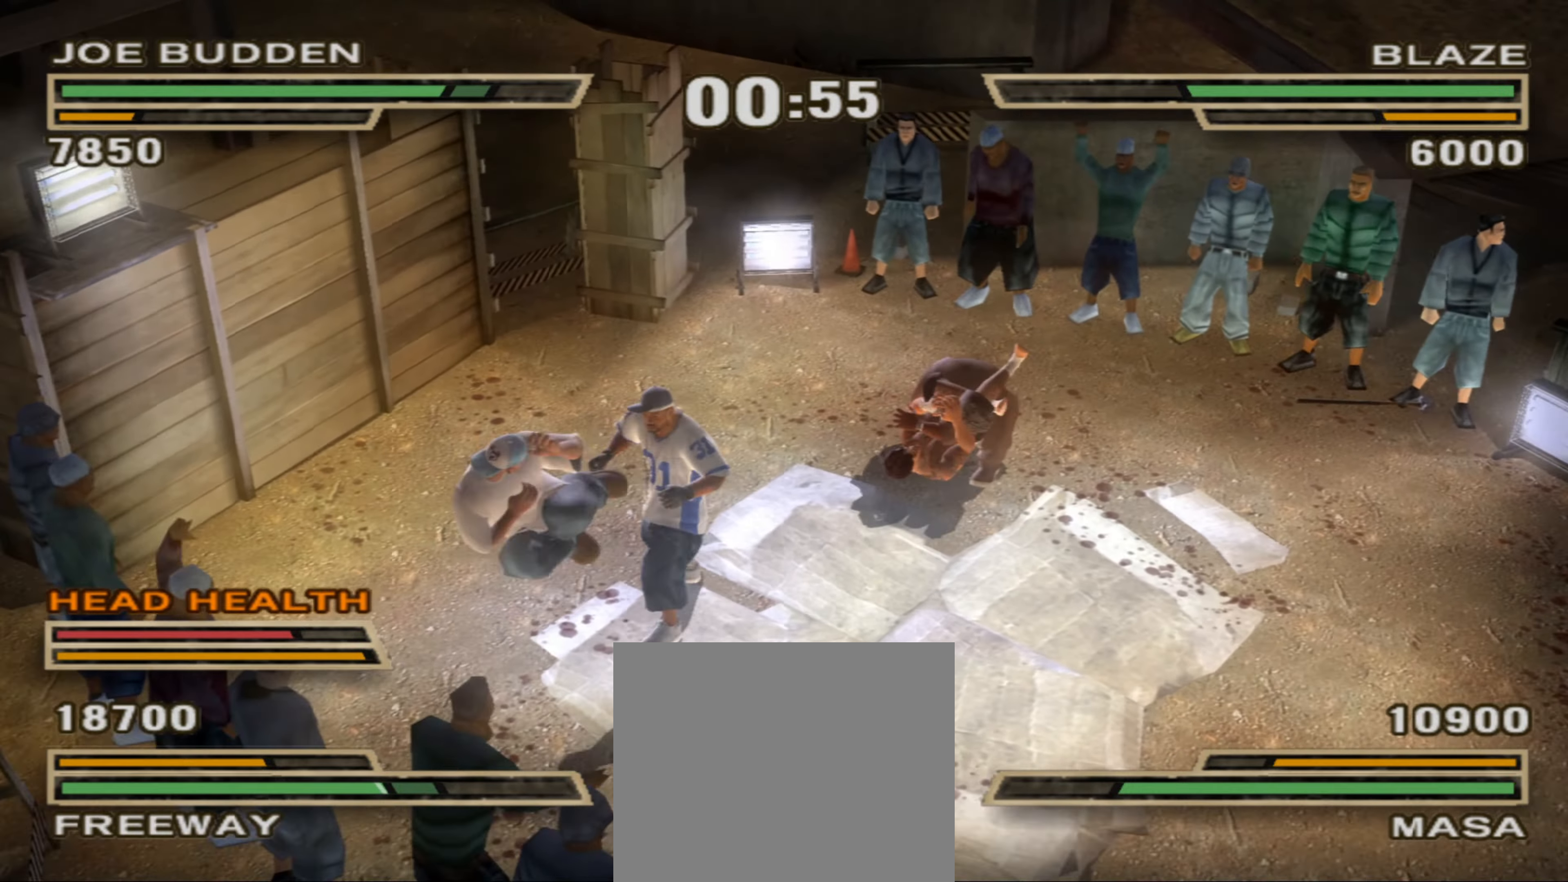
{"buttons": [], "left_stick": "left", "right_stick": "center", "events": [[217, "left_stick", "up"], [300, "left_stick", "center"], [500, "left_stick", "left"]]}
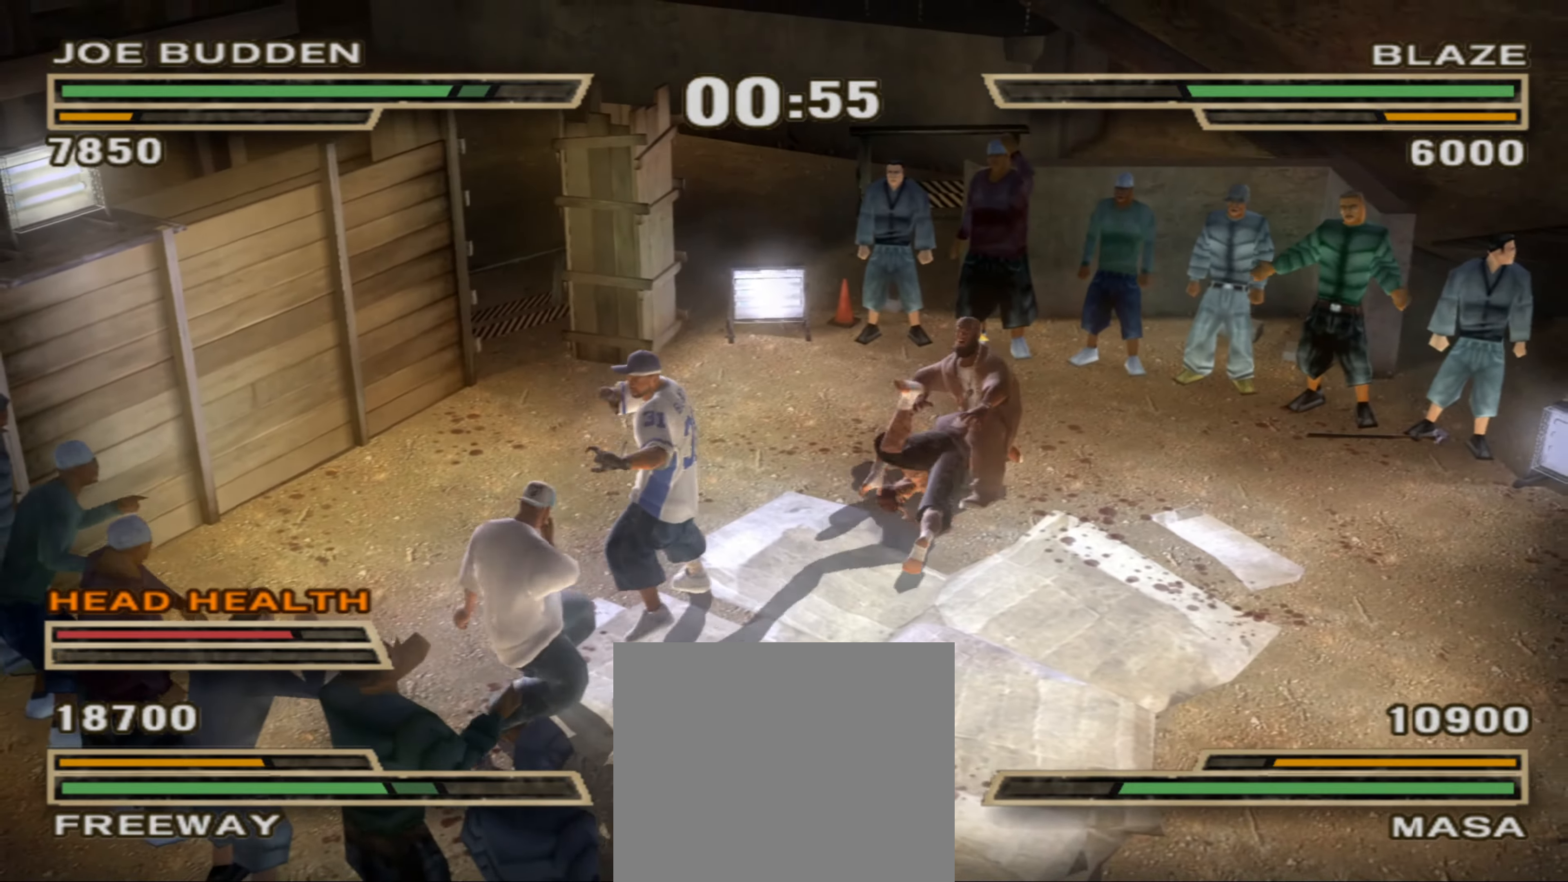
{"buttons": [], "left_stick": "up-right", "right_stick": "center", "events": [[184, "TRIANGLE", "down"], [250, "TRIANGLE", "up"], [334, "left_stick", "up-right"]]}
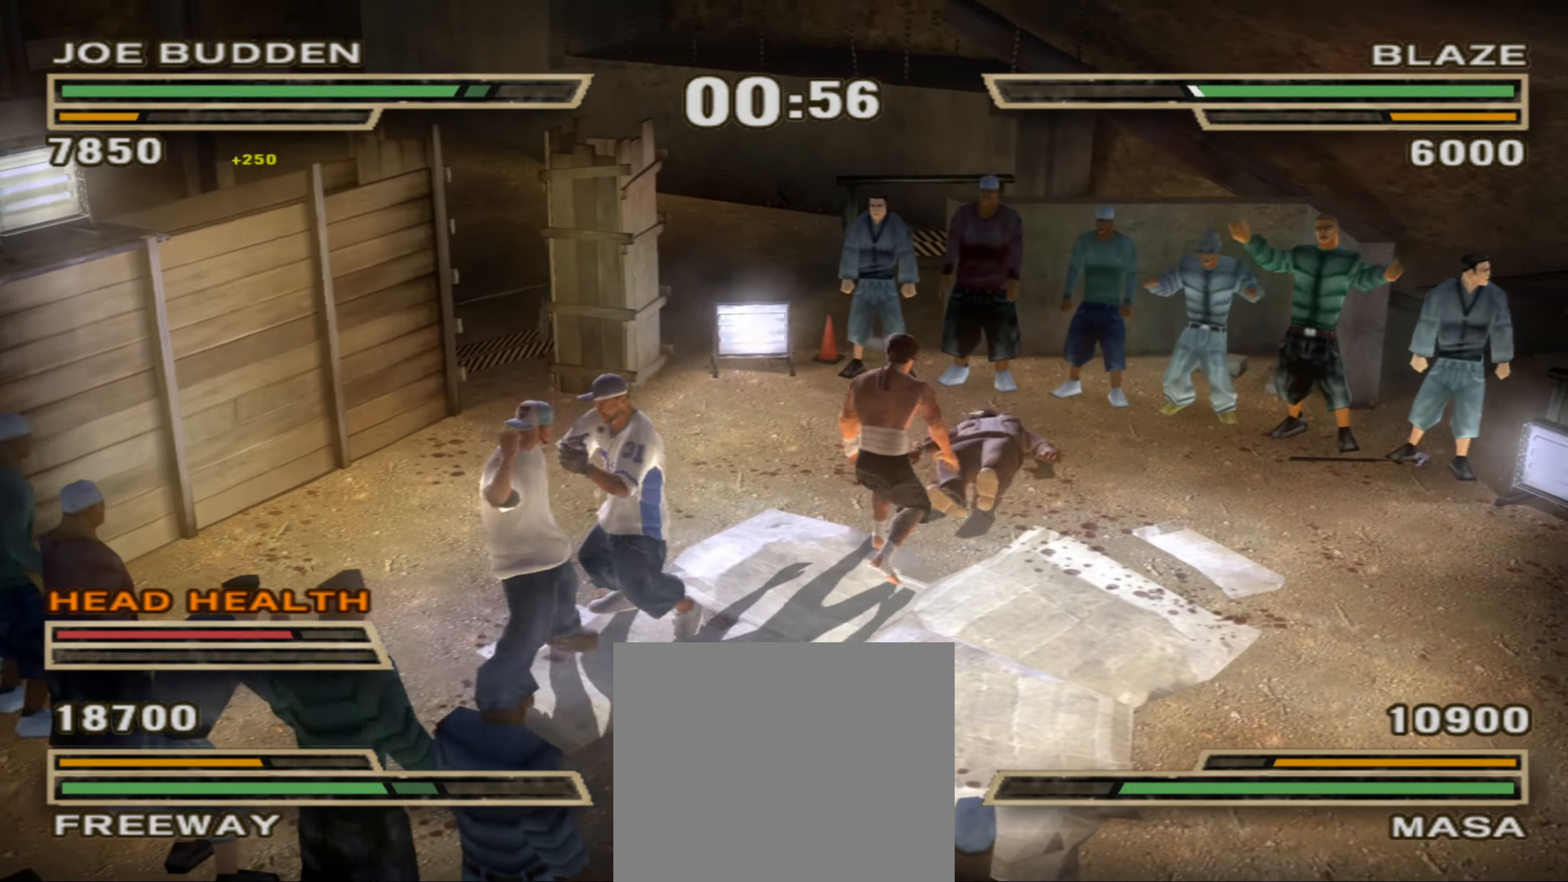
{"buttons": [], "left_stick": "left", "right_stick": "center", "events": [[117, "left_stick", "left"], [317, "SQUARE", "down"], [350, "SQUARE", "up"]]}
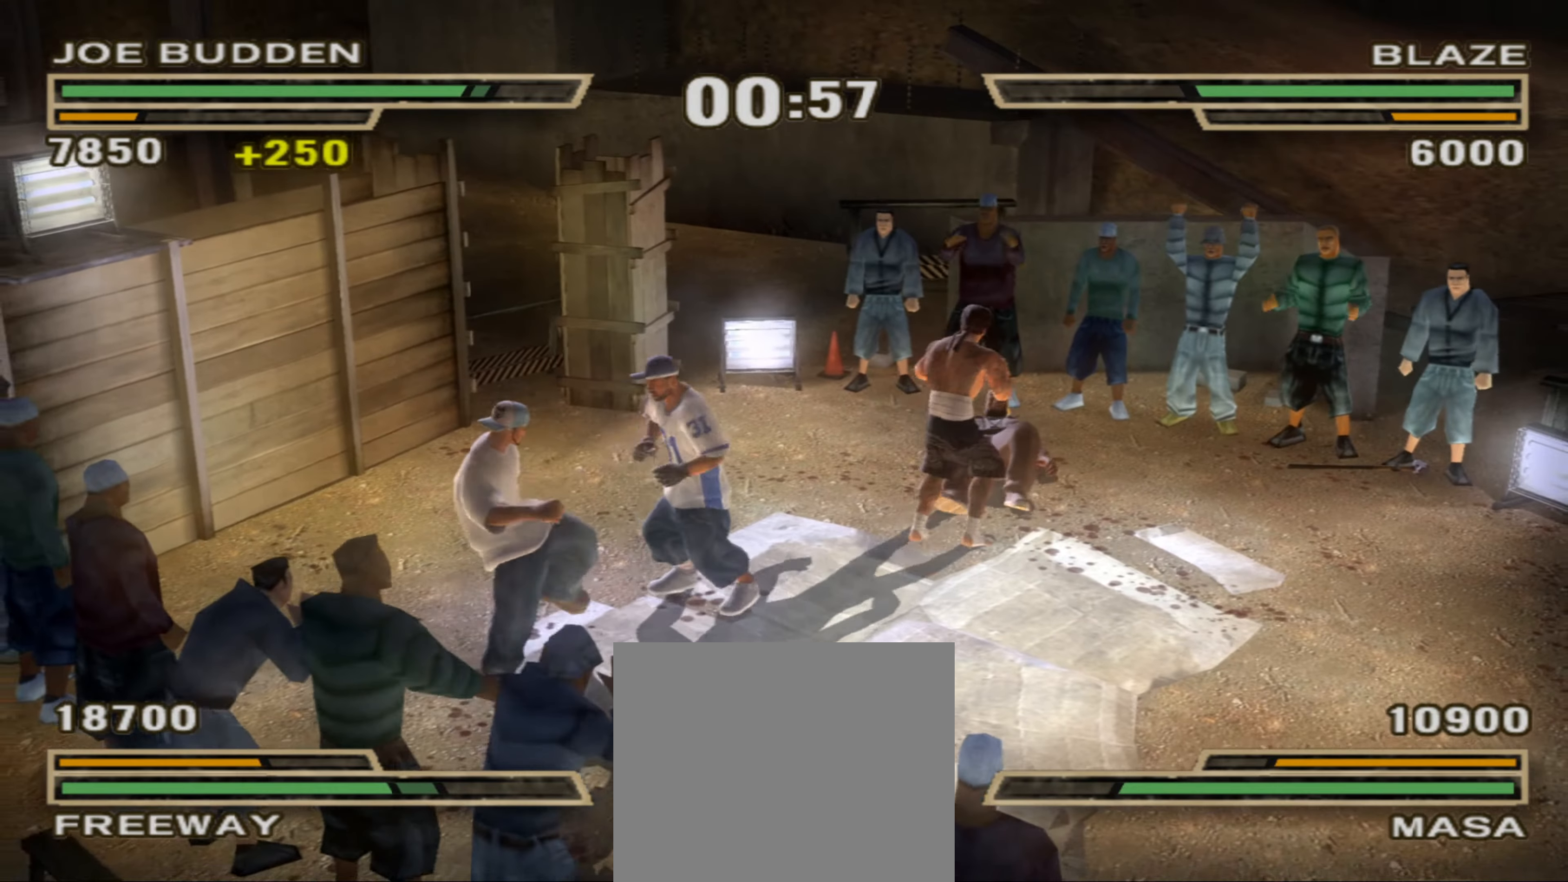
{"buttons": [], "left_stick": "right", "right_stick": "center", "events": [[34, "left_stick", "up-right"], [234, "left_stick", "right"], [400, "TRIANGLE", "down"], [450, "TRIANGLE", "up"]]}
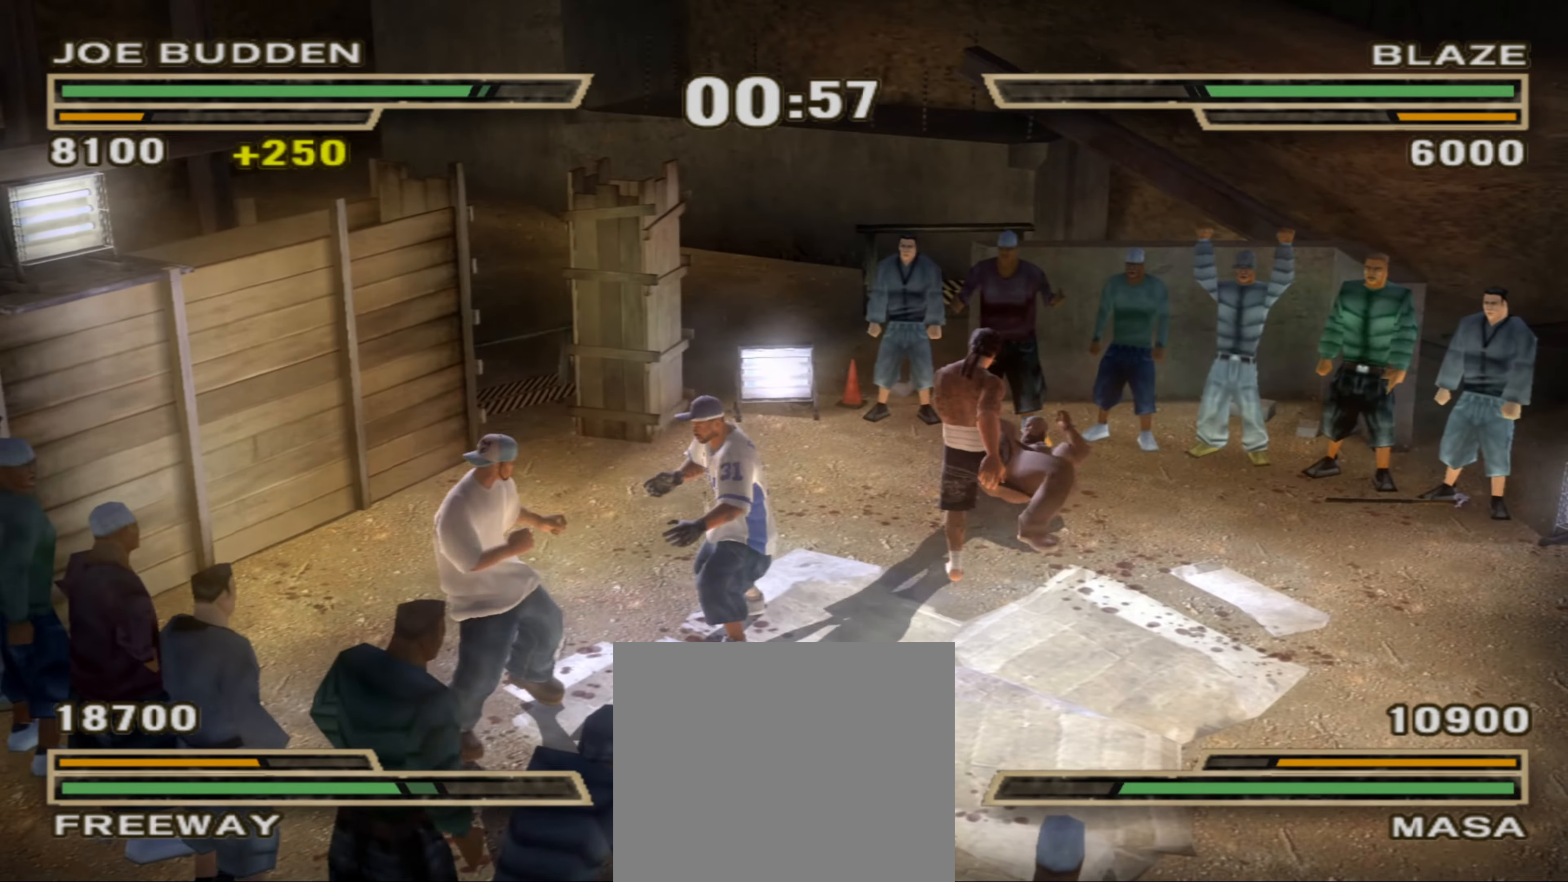
{"buttons": ["SQUARE"], "left_stick": "left", "right_stick": "center", "events": [[167, "left_stick", "left"], [350, "SQUARE", "down"], [384, "SQUARE", "up"], [467, "SQUARE", "down"]]}
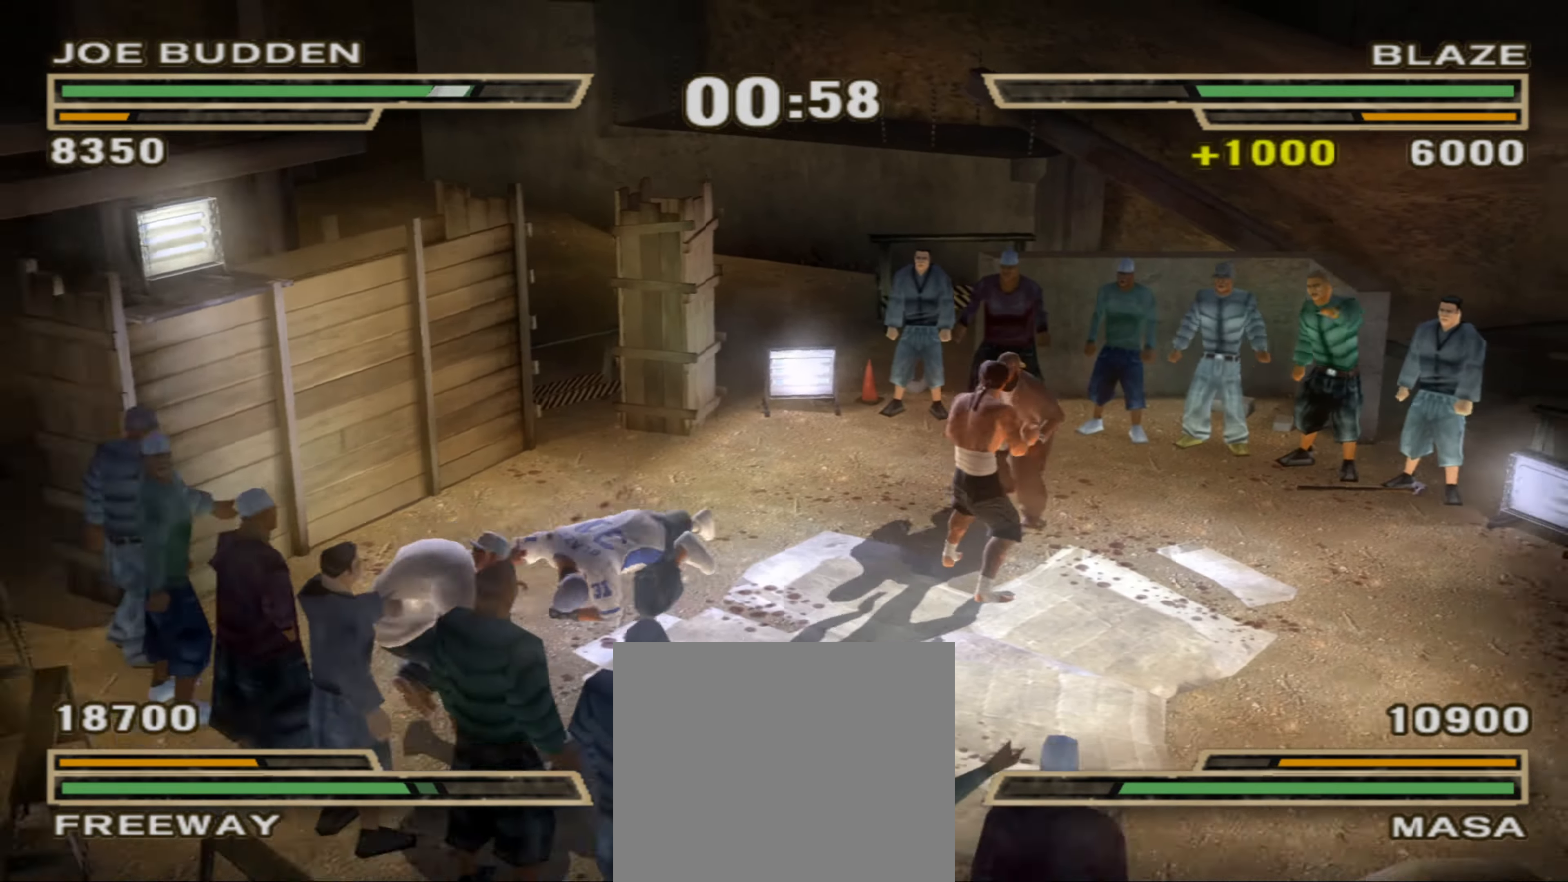
{"buttons": [], "left_stick": "up-right", "right_stick": "center", "events": [[17, "SQUARE", "up"], [100, "SQUARE", "down"], [150, "SQUARE", "up"], [250, "left_stick", "up-right"], [384, "CIRCLE", "down"], [450, "CIRCLE", "up"]]}
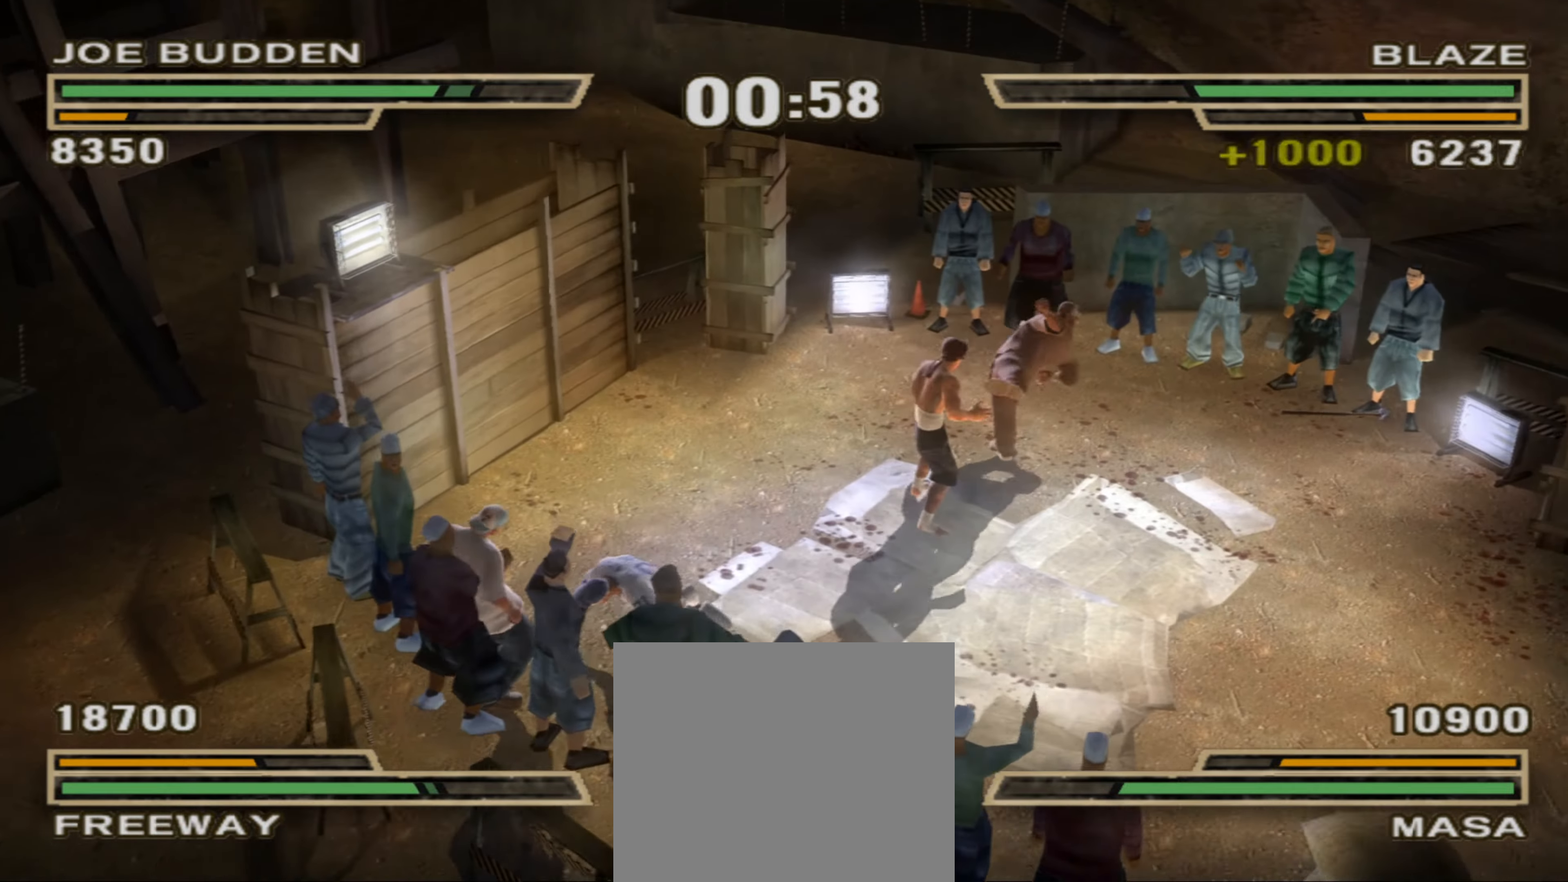
{"buttons": [], "left_stick": "up-right", "right_stick": "center", "events": [[17, "L1", "down"], [34, "CIRCLE", "down"], [84, "CIRCLE", "up"], [100, "L1", "up"], [150, "CIRCLE", "down"], [184, "L1", "down"], [200, "CIRCLE", "up"], [234, "L1", "up"], [284, "CIRCLE", "down"], [334, "CIRCLE", "up"], [417, "CIRCLE", "down"], [467, "CIRCLE", "up"]]}
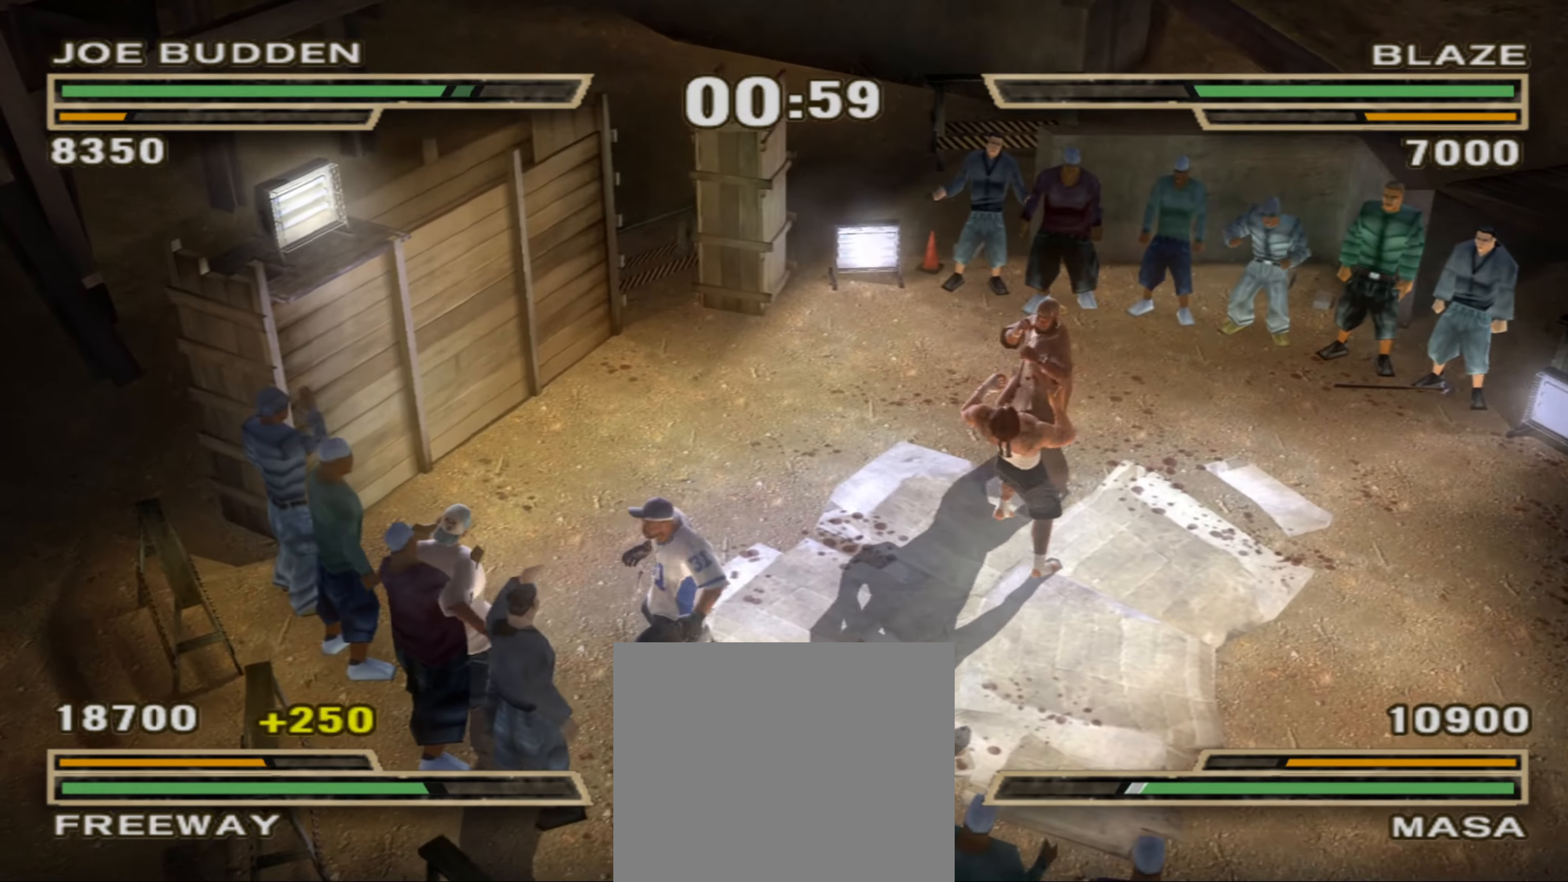
{"buttons": ["CIRCLE", "L1"], "left_stick": "up-right", "right_stick": "center", "events": [[34, "CIRCLE", "down"], [100, "CIRCLE", "up"], [167, "CIRCLE", "down"], [233, "CIRCLE", "up"], [300, "CIRCLE", "down"], [366, "CIRCLE", "up"], [366, "L1", "down"], [416, "L1", "up"], [450, "CIRCLE", "down"], [500, "L1", "down"]]}
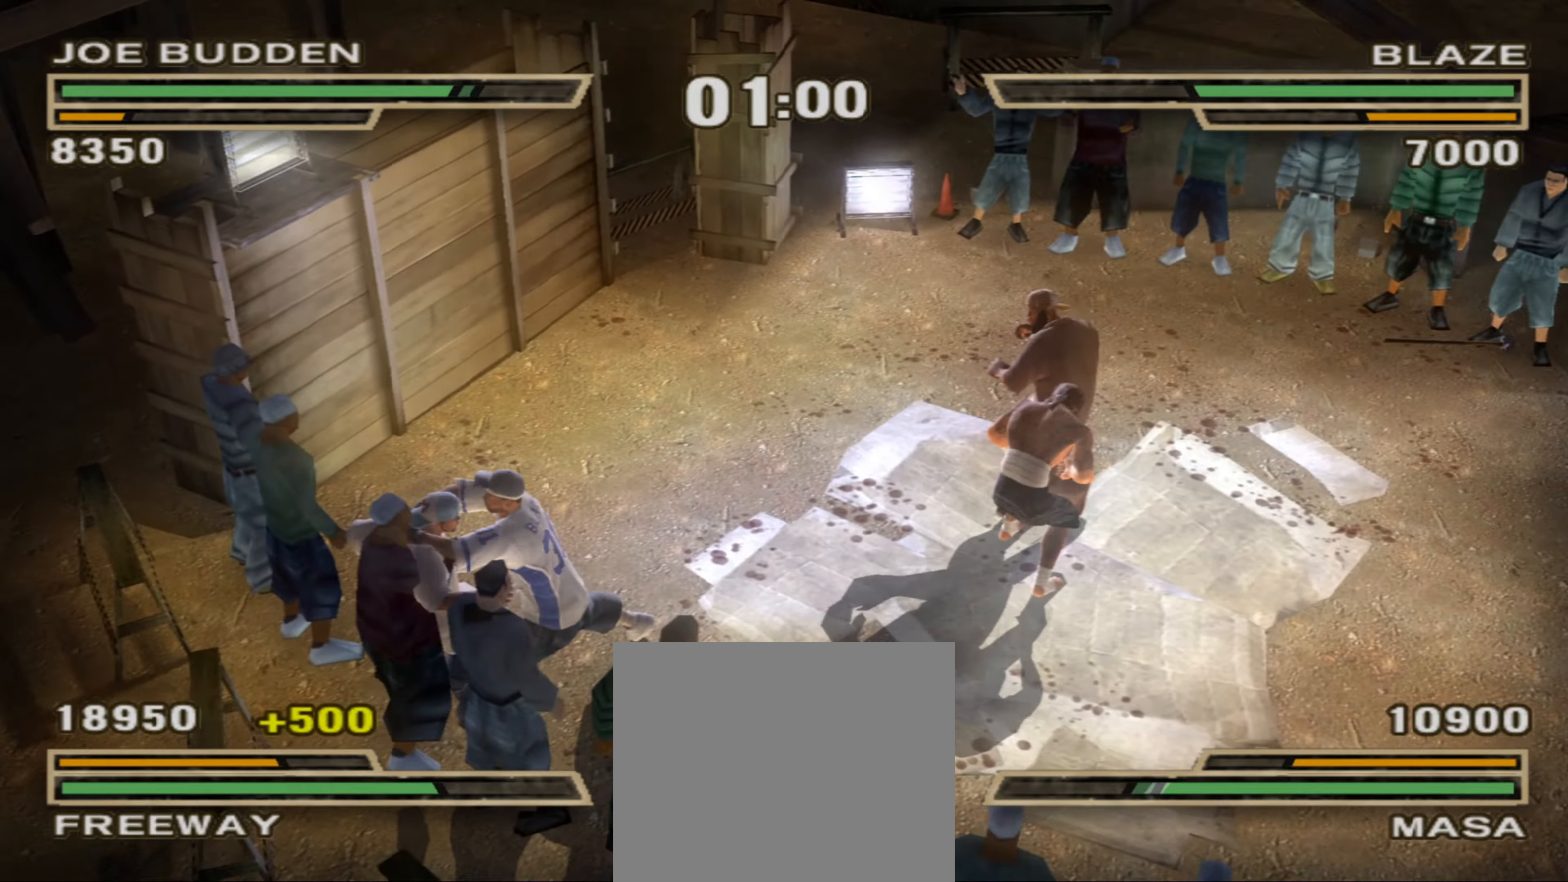
{"buttons": [], "left_stick": "center", "right_stick": "center", "events": [[83, "L1", "up"], [100, "CIRCLE", "up"], [116, "L1", "down"], [133, "CIRCLE", "down"], [200, "L1", "up"], [266, "CIRCLE", "up"], [300, "CIRCLE", "down"], [350, "CIRCLE", "up"], [416, "left_stick", "center"], [433, "CIRCLE", "down"], [500, "CIRCLE", "up"]]}
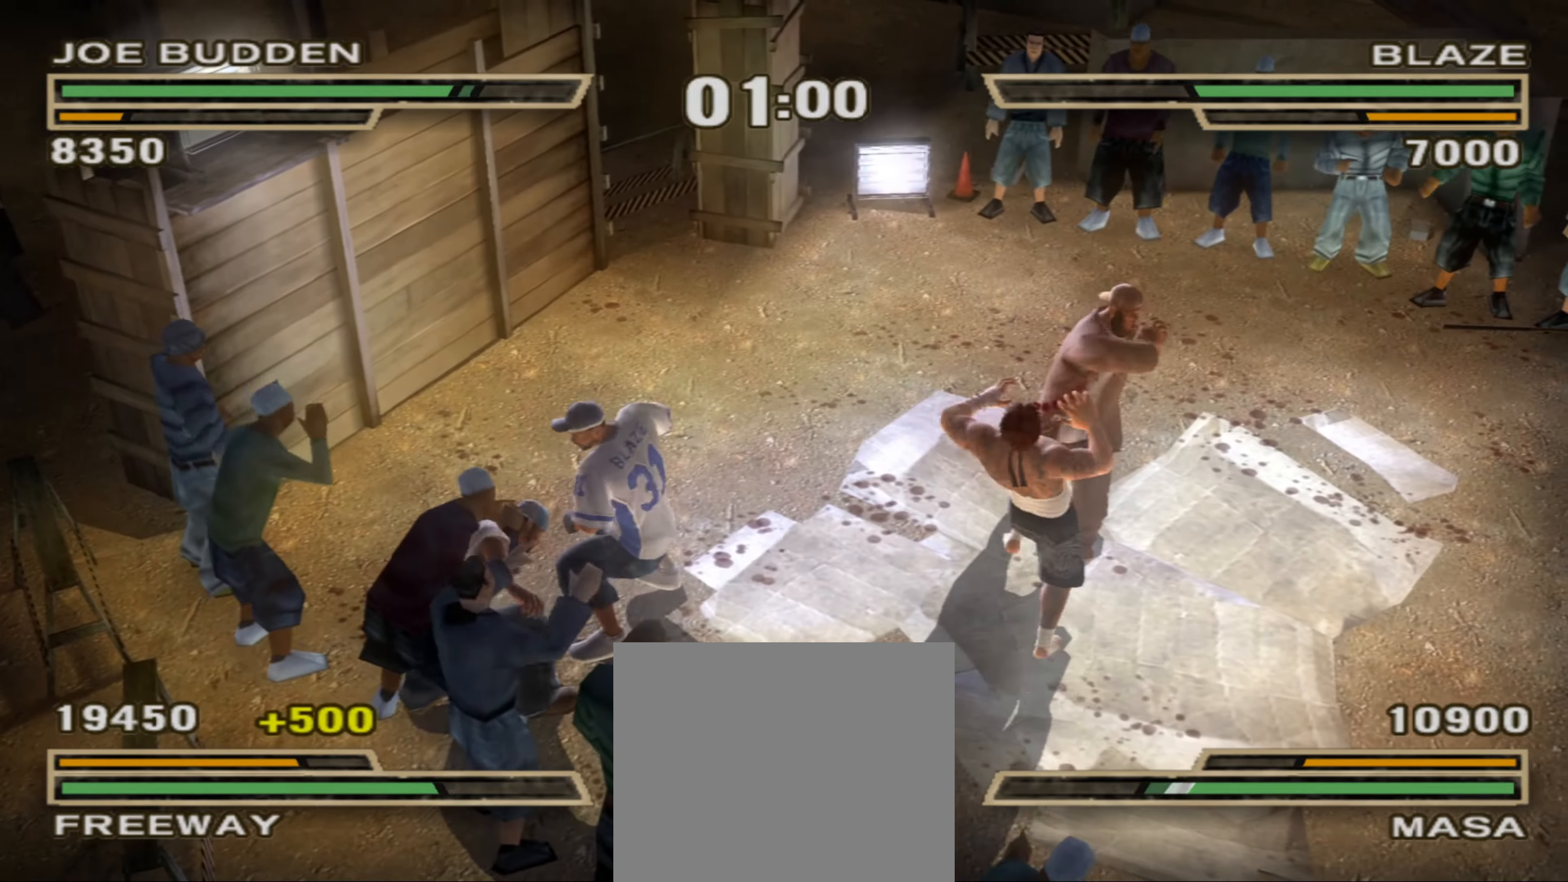
{"buttons": [], "left_stick": "up", "right_stick": "center", "events": [[16, "left_stick", "up"], [133, "left_stick", "center"], [266, "left_stick", "down-left"], [400, "left_stick", "center"], [416, "CIRCLE", "down"], [466, "CIRCLE", "up"], [466, "left_stick", "up"]]}
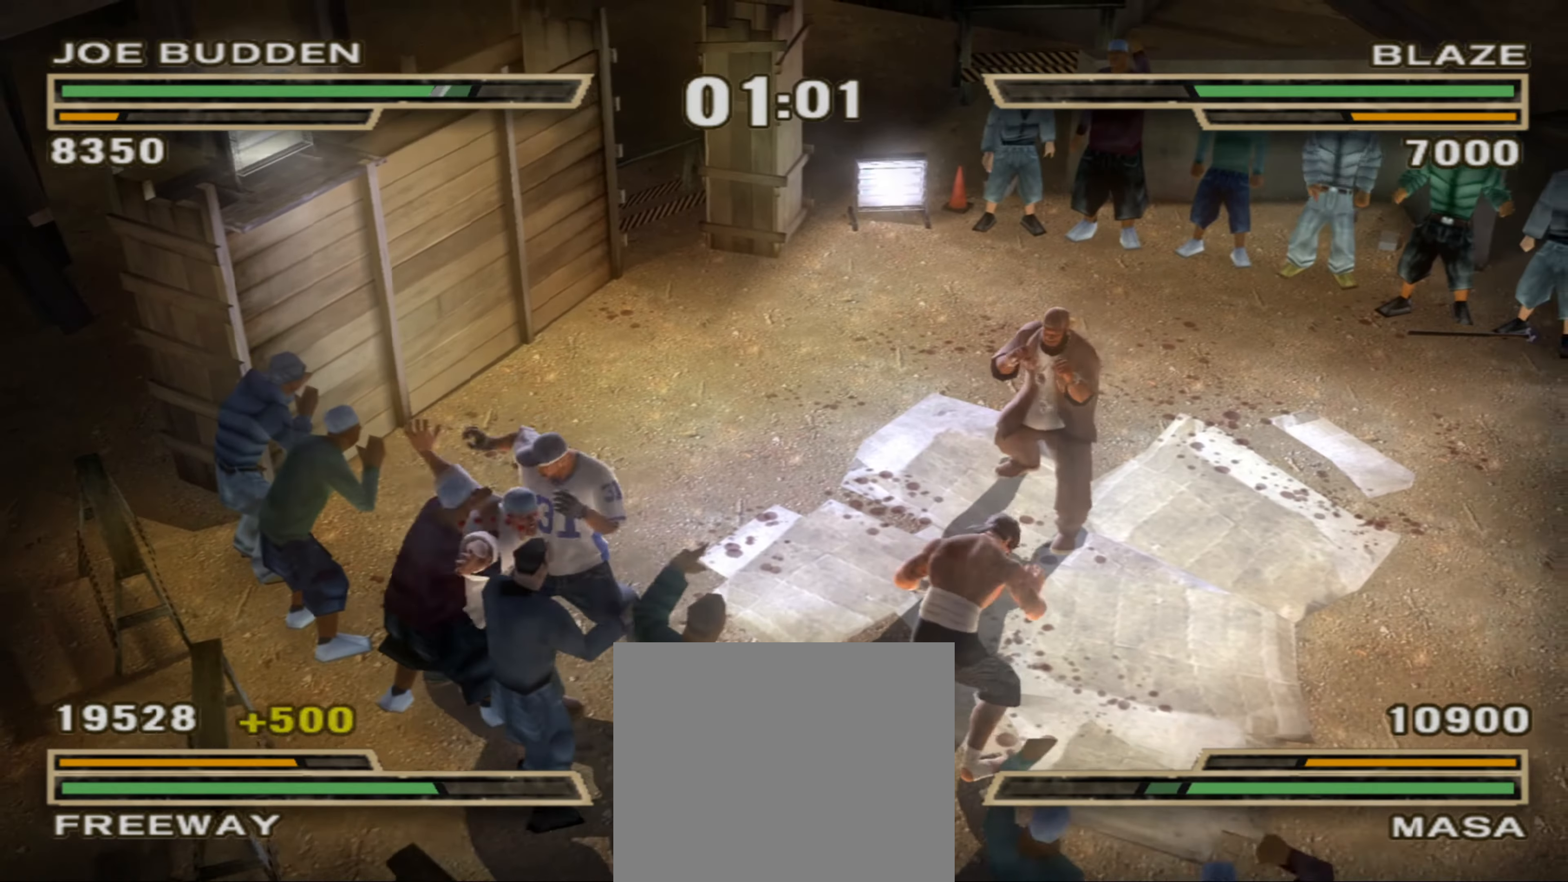
{"buttons": [], "left_stick": "up", "right_stick": "center", "events": [[66, "left_stick", "center"], [83, "CIRCLE", "down"], [116, "CIRCLE", "up"], [200, "CIRCLE", "down"], [200, "left_stick", "up"], [266, "CIRCLE", "up"], [300, "left_stick", "center"], [366, "CIRCLE", "down"], [416, "CIRCLE", "up"], [433, "left_stick", "up"]]}
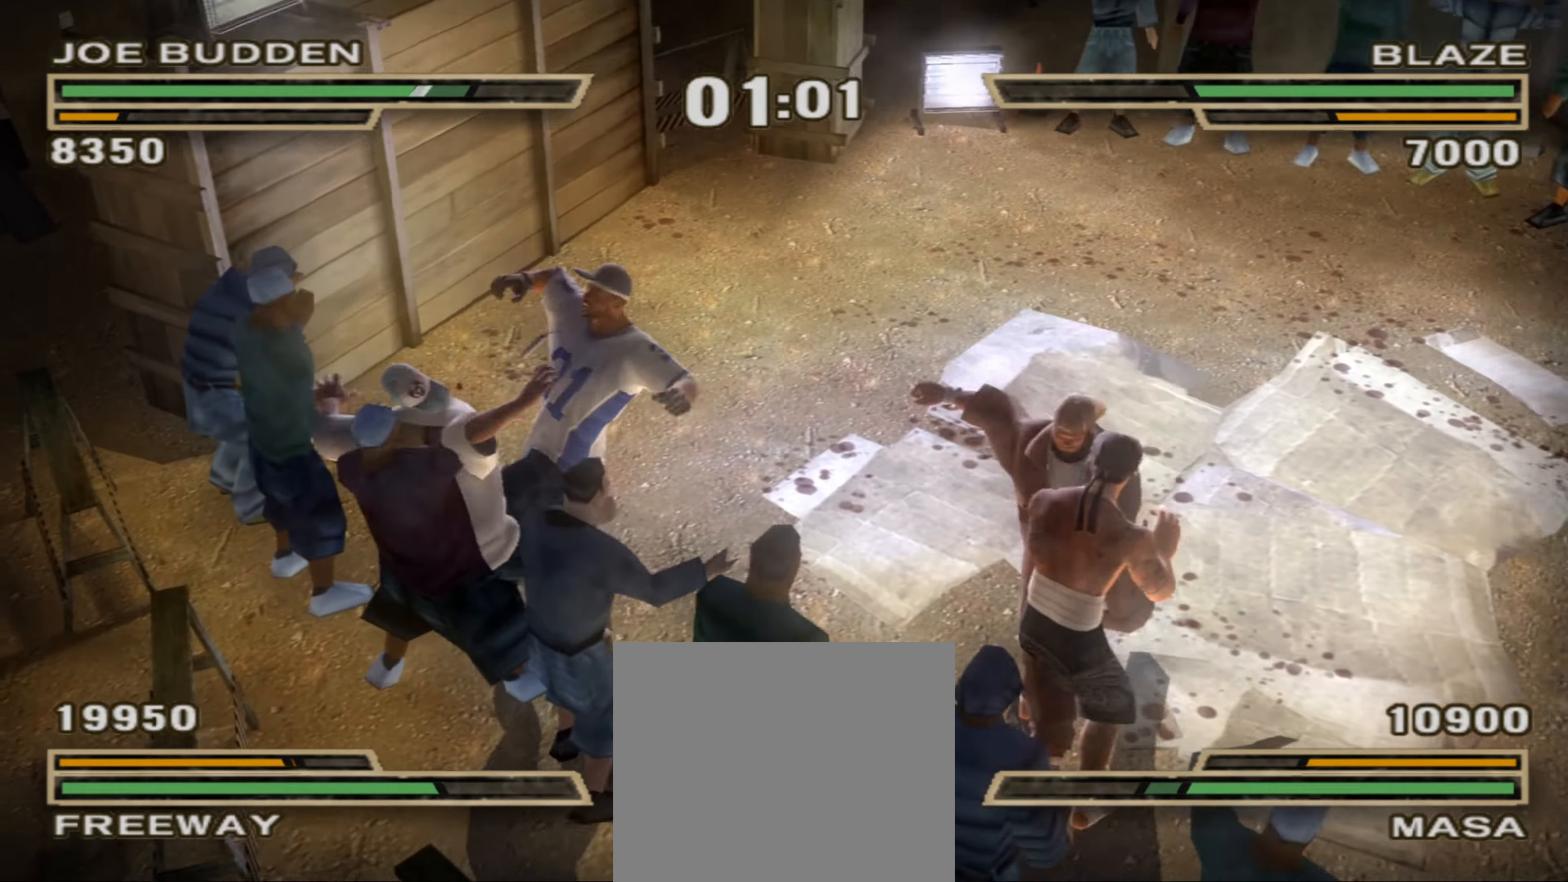
{"buttons": [], "left_stick": "center", "right_stick": "center", "events": [[16, "CIRCLE", "down"], [33, "left_stick", "center"], [66, "CIRCLE", "up"], [166, "CIRCLE", "down"], [166, "left_stick", "up-right"], [216, "CIRCLE", "up"], [300, "CIRCLE", "down"], [366, "CIRCLE", "up"], [400, "left_stick", "center"], [433, "CIRCLE", "down"], [500, "CIRCLE", "up"]]}
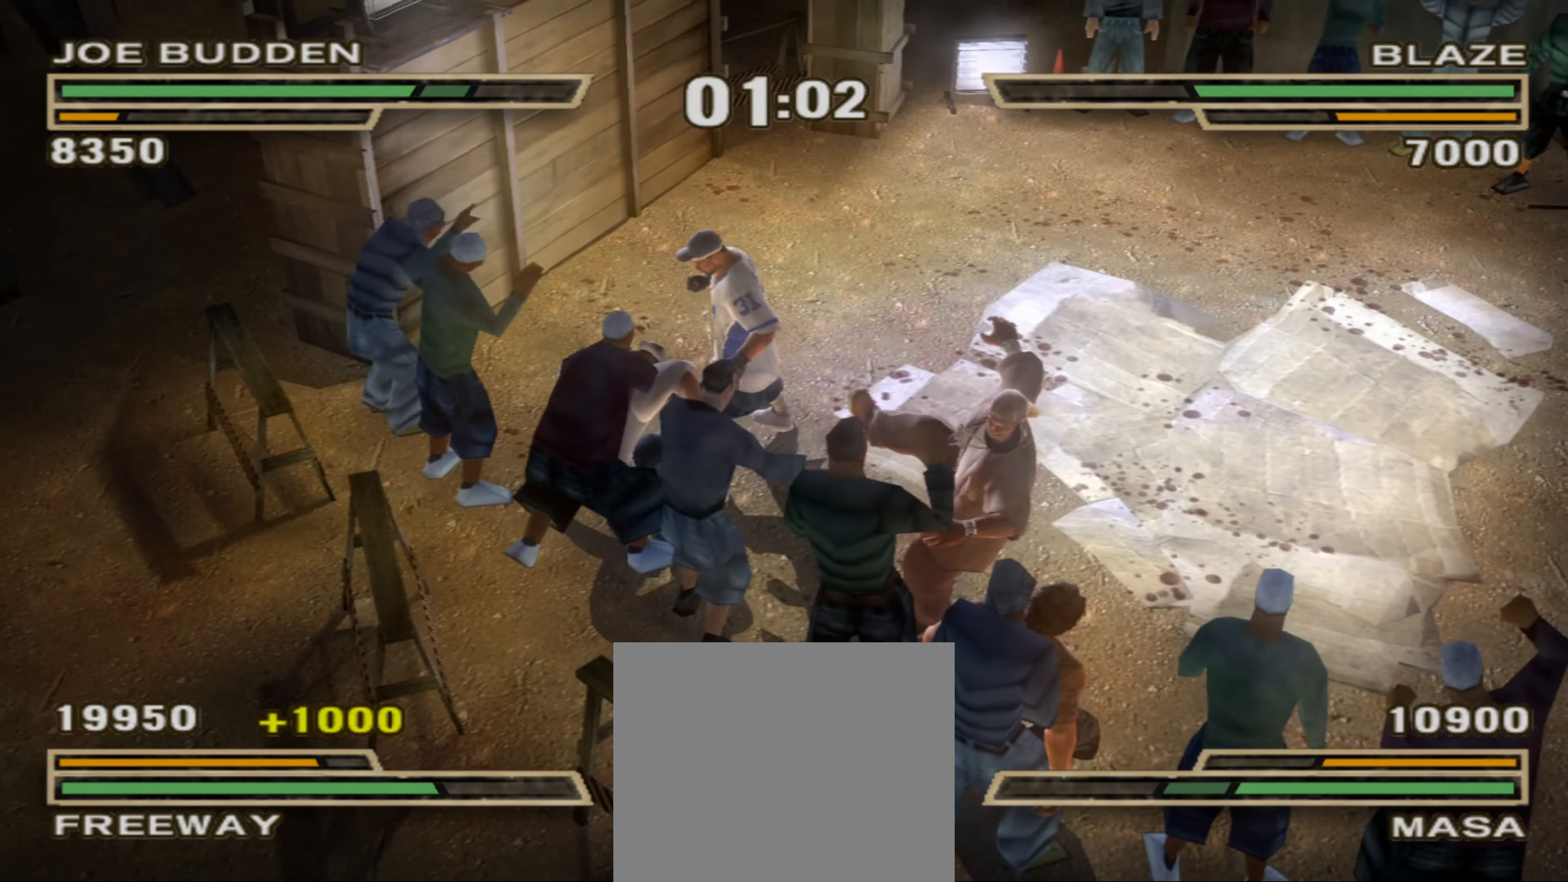
{"buttons": [], "left_stick": "up-right", "right_stick": "center", "events": [[66, "left_stick", "up-right"], [100, "CIRCLE", "down"], [150, "CIRCLE", "up"], [250, "CIRCLE", "down"], [300, "CIRCLE", "up"], [383, "CIRCLE", "down"], [433, "CIRCLE", "up"]]}
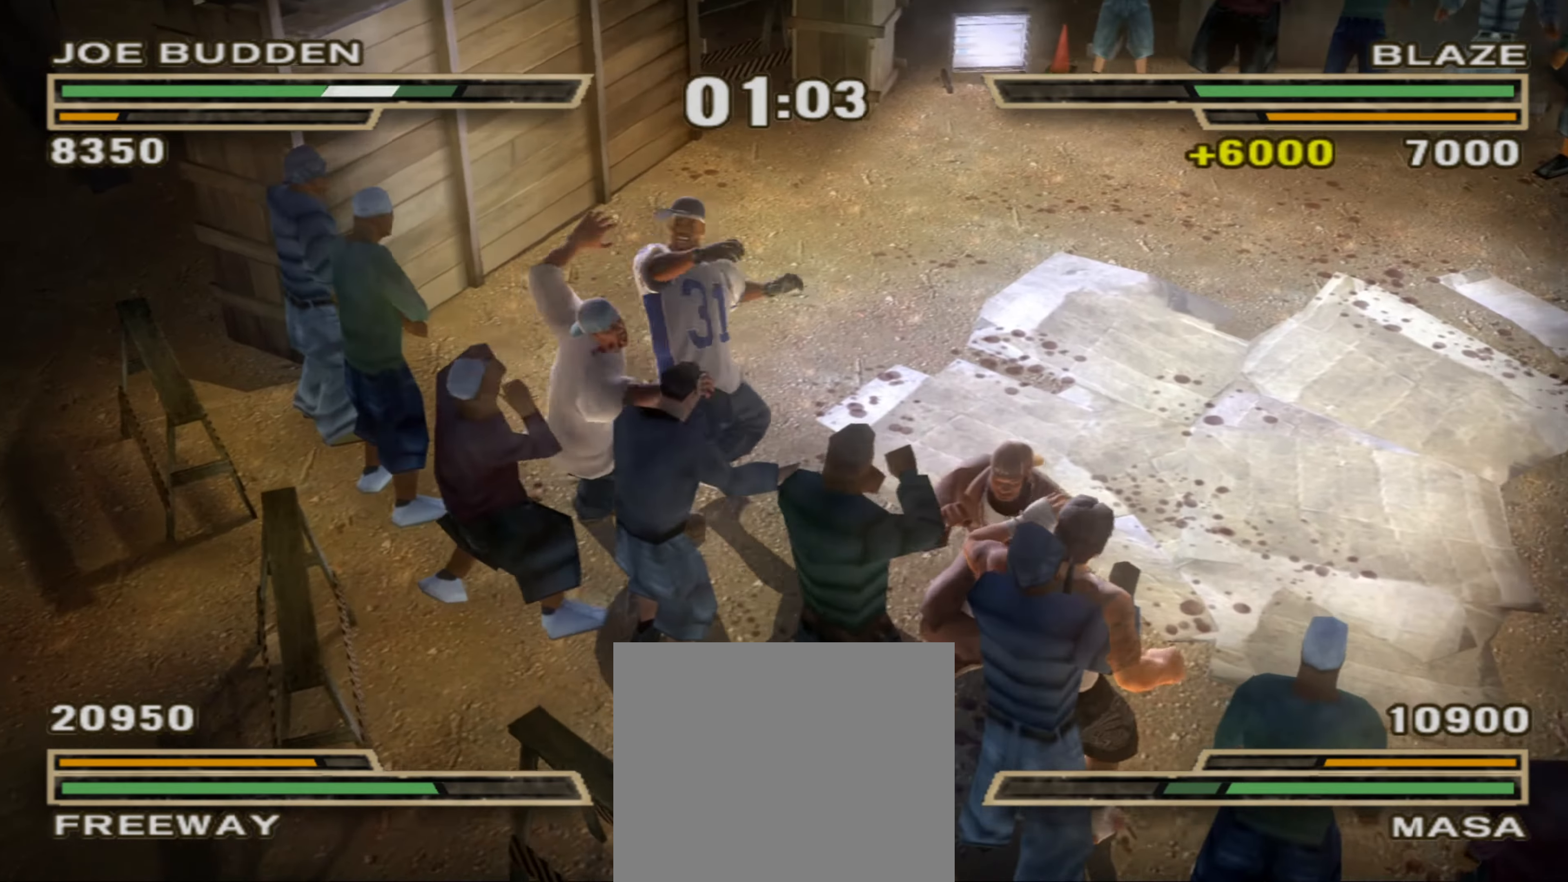
{"buttons": [], "left_stick": "up-right", "right_stick": "center", "events": [[16, "CIRCLE", "down"], [66, "CIRCLE", "up"], [66, "L1", "down"], [166, "CIRCLE", "down"], [166, "L1", "up"], [200, "L1", "down"], [216, "CIRCLE", "up"], [283, "L1", "up"], [300, "CIRCLE", "down"], [316, "L1", "down"], [366, "CIRCLE", "up"], [450, "CIRCLE", "down"], [483, "CIRCLE", "up"], [500, "L1", "up"]]}
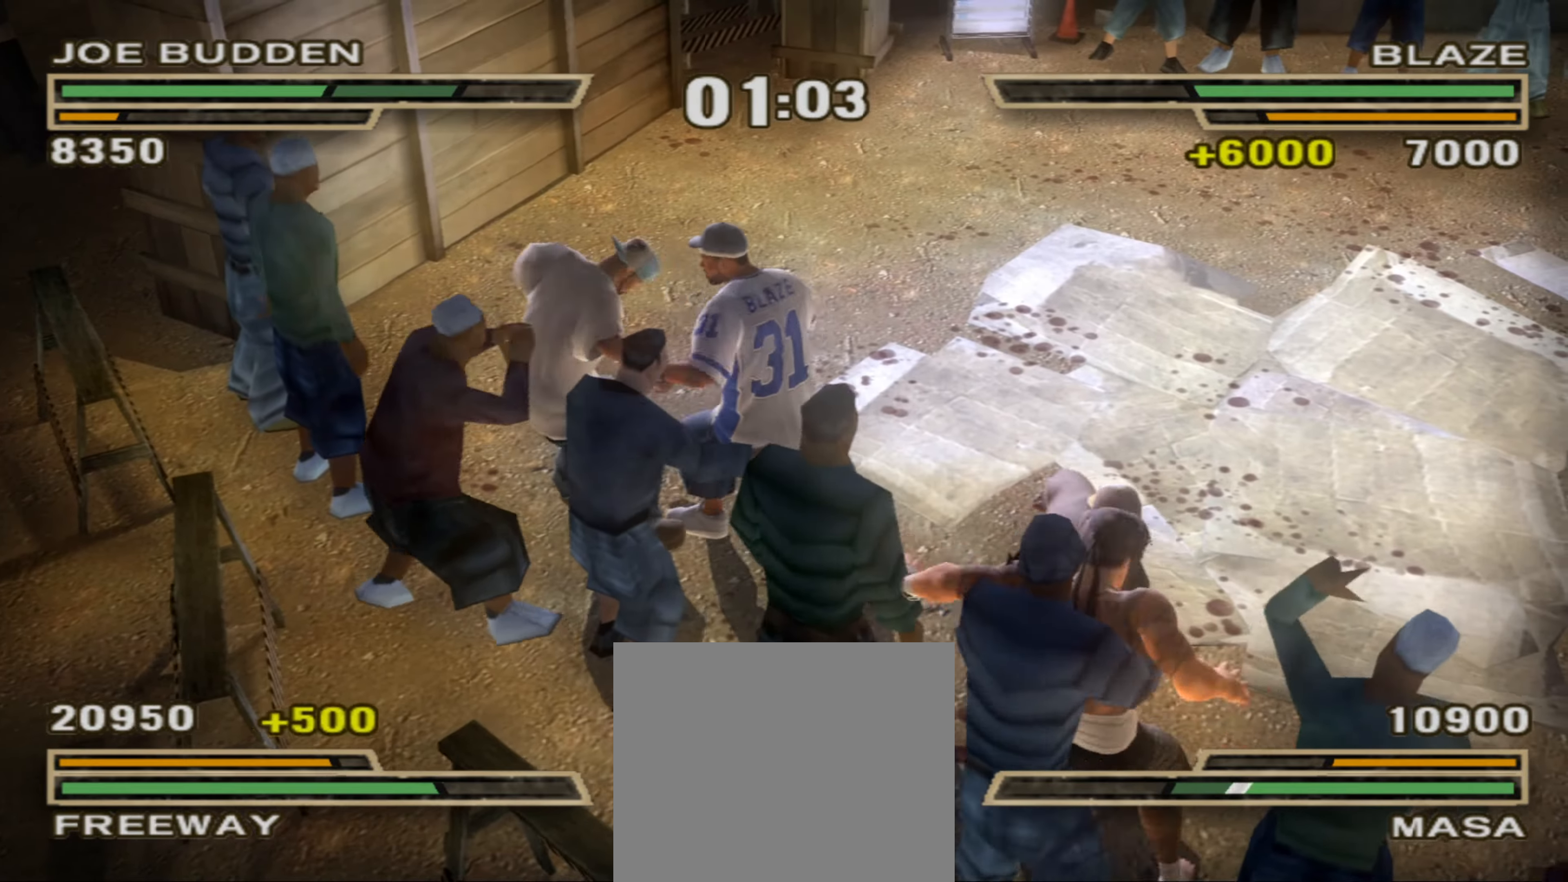
{"buttons": [], "left_stick": "center", "right_stick": "center", "events": [[83, "CIRCLE", "down"], [83, "L1", "down"], [150, "CIRCLE", "up"], [150, "L1", "up"], [216, "CIRCLE", "down"], [216, "L1", "down"], [283, "CIRCLE", "up"], [316, "L1", "up"], [366, "CIRCLE", "down"], [366, "left_stick", "center"], [383, "L1", "down"], [433, "CIRCLE", "up"], [450, "L1", "up"]]}
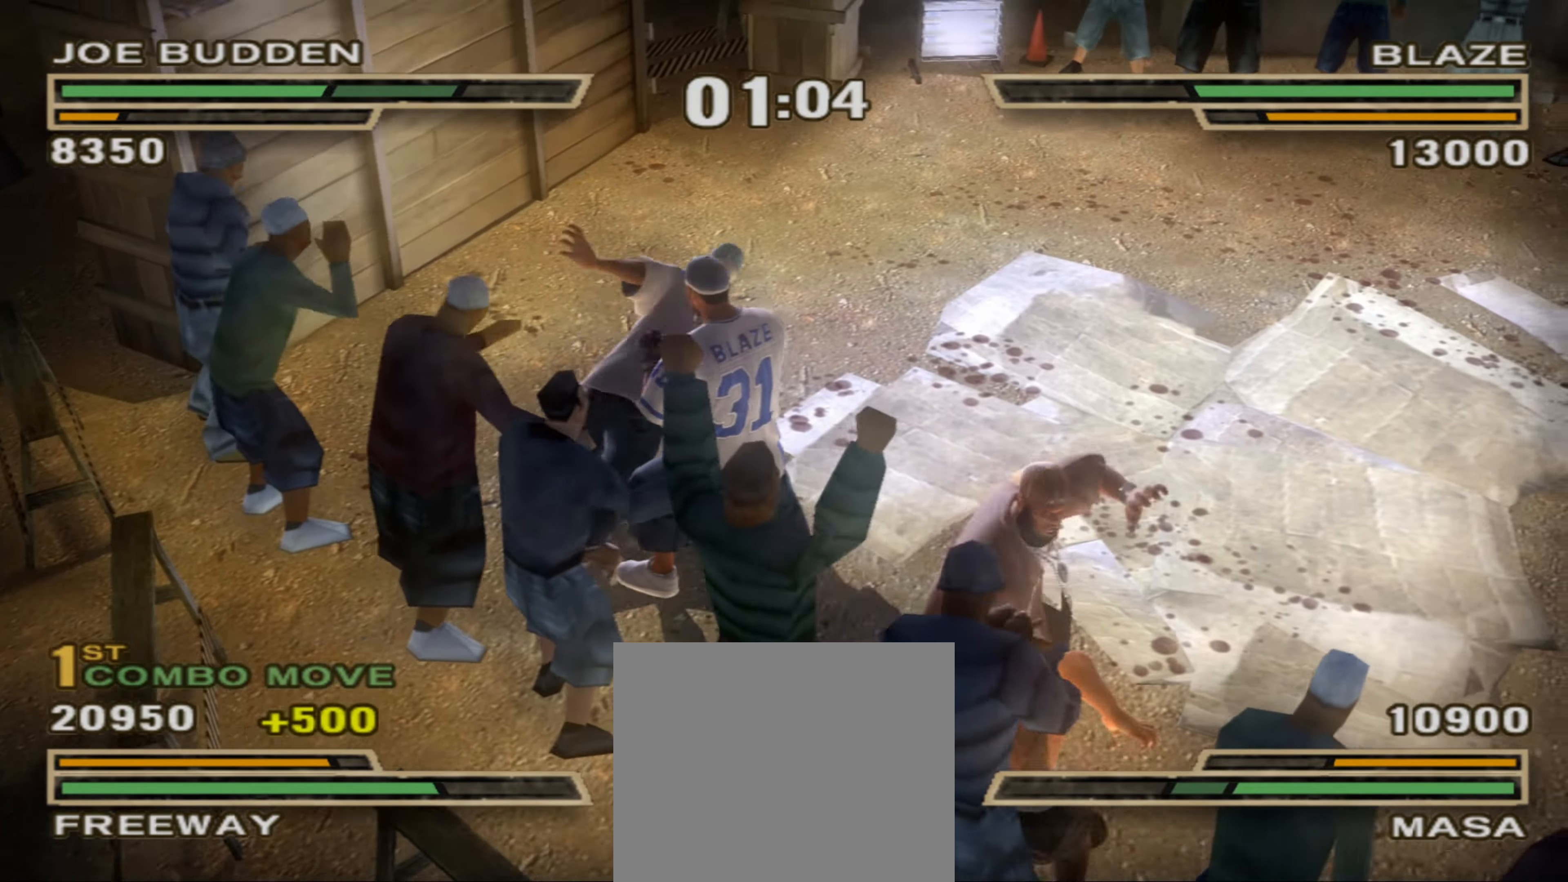
{"buttons": [], "left_stick": "center", "right_stick": "center", "events": [[16, "CIRCLE", "down"], [16, "L1", "down"], [66, "CIRCLE", "up"], [100, "L1", "up"], [133, "L1", "down"], [150, "CIRCLE", "down"], [183, "CIRCLE", "up"], [216, "L1", "up"], [266, "L1", "down"], [283, "CIRCLE", "down"], [350, "CIRCLE", "up"], [350, "L1", "up"], [400, "L1", "down"], [416, "CIRCLE", "down"], [483, "CIRCLE", "up"], [500, "L1", "up"]]}
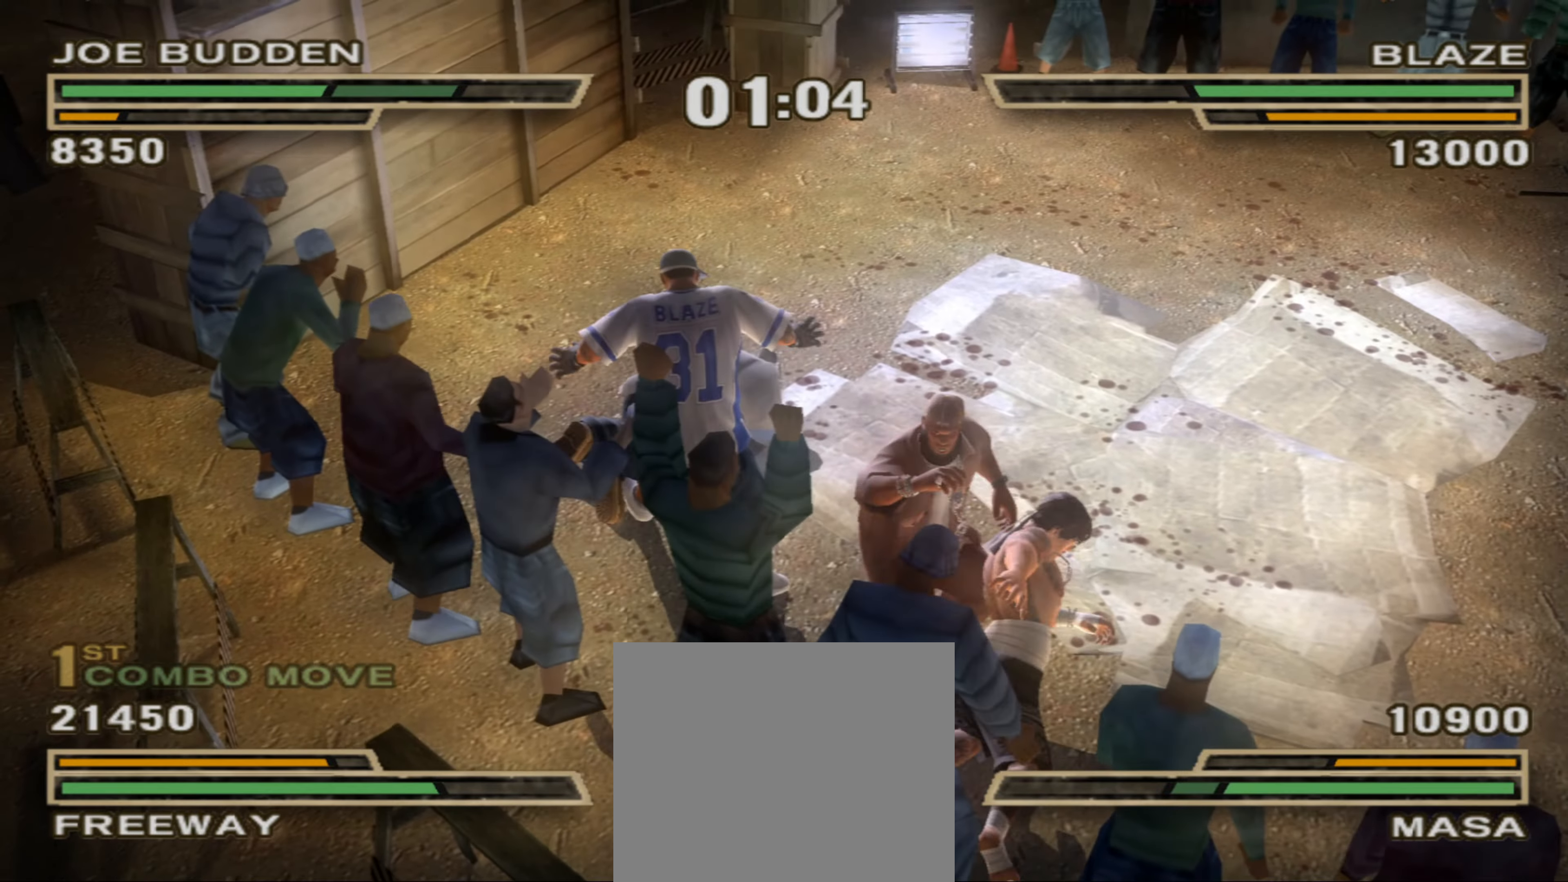
{"buttons": [], "left_stick": "center", "right_stick": "center", "events": [[50, "CIRCLE", "down"], [50, "L1", "down"], [100, "CIRCLE", "up"], [116, "L1", "up"], [166, "CIRCLE", "down"], [166, "L1", "down"], [250, "CIRCLE", "up"], [250, "L1", "up"], [300, "L1", "down"], [316, "CIRCLE", "down"], [366, "CIRCLE", "up"], [366, "L1", "up"], [416, "L1", "down"], [450, "CIRCLE", "down"], [500, "CIRCLE", "up"], [500, "L1", "up"]]}
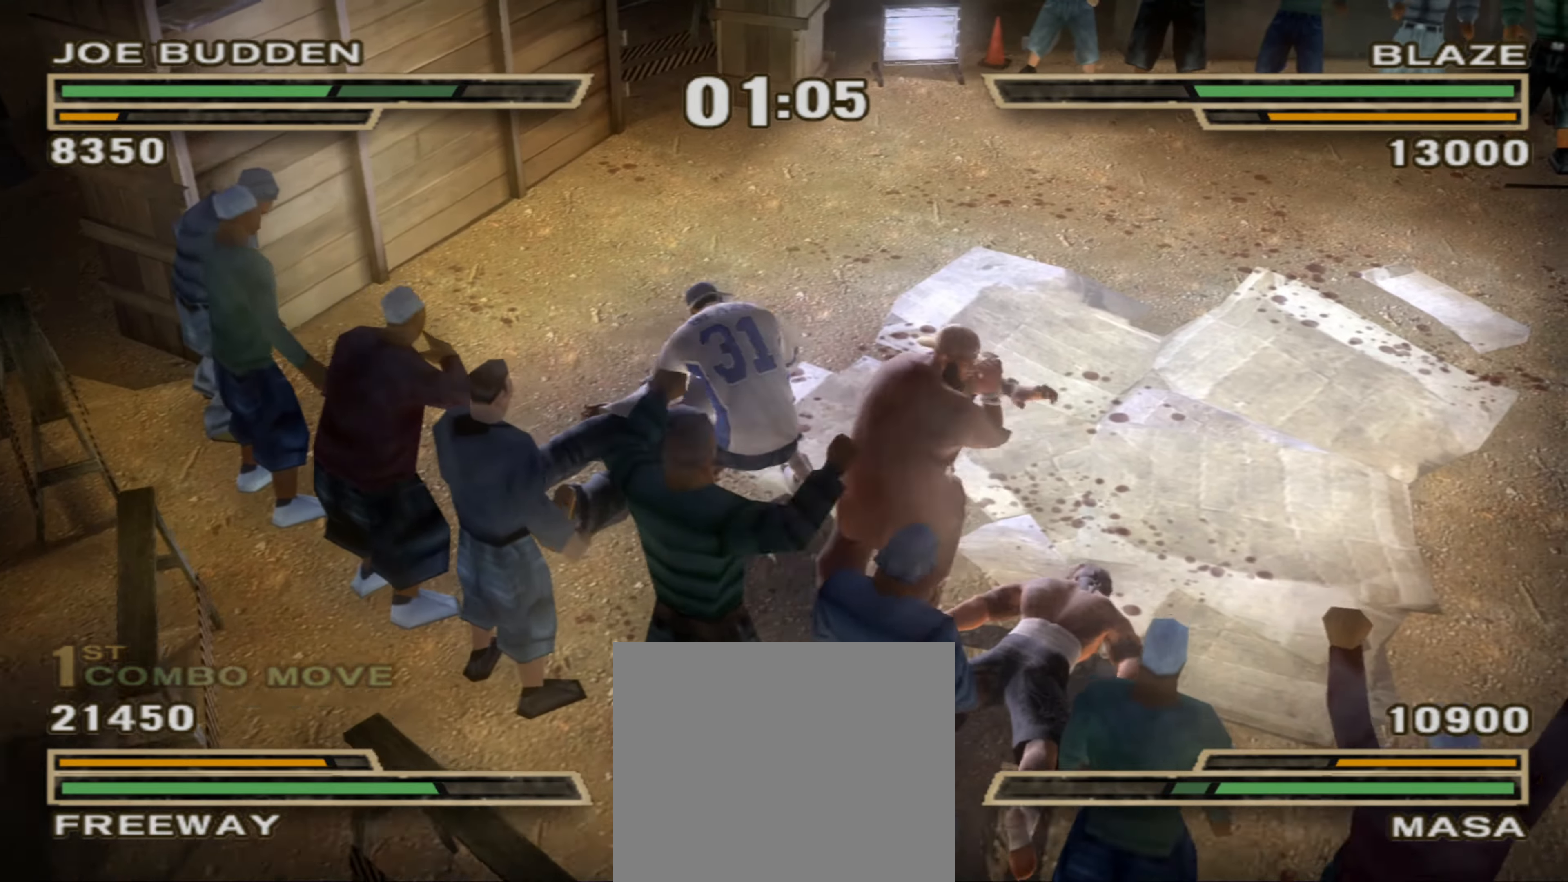
{"buttons": ["L1"], "left_stick": "center", "right_stick": "center", "events": [[50, "L1", "down"], [83, "CIRCLE", "down"], [133, "L1", "up"], [150, "CIRCLE", "up"], [183, "L1", "down"], [266, "L1", "up"], [317, "CIRCLE", "down"], [317, "L1", "down"], [383, "CIRCLE", "up"], [383, "L1", "up"], [433, "L1", "down"], [450, "CIRCLE", "down"], [500, "CIRCLE", "up"]]}
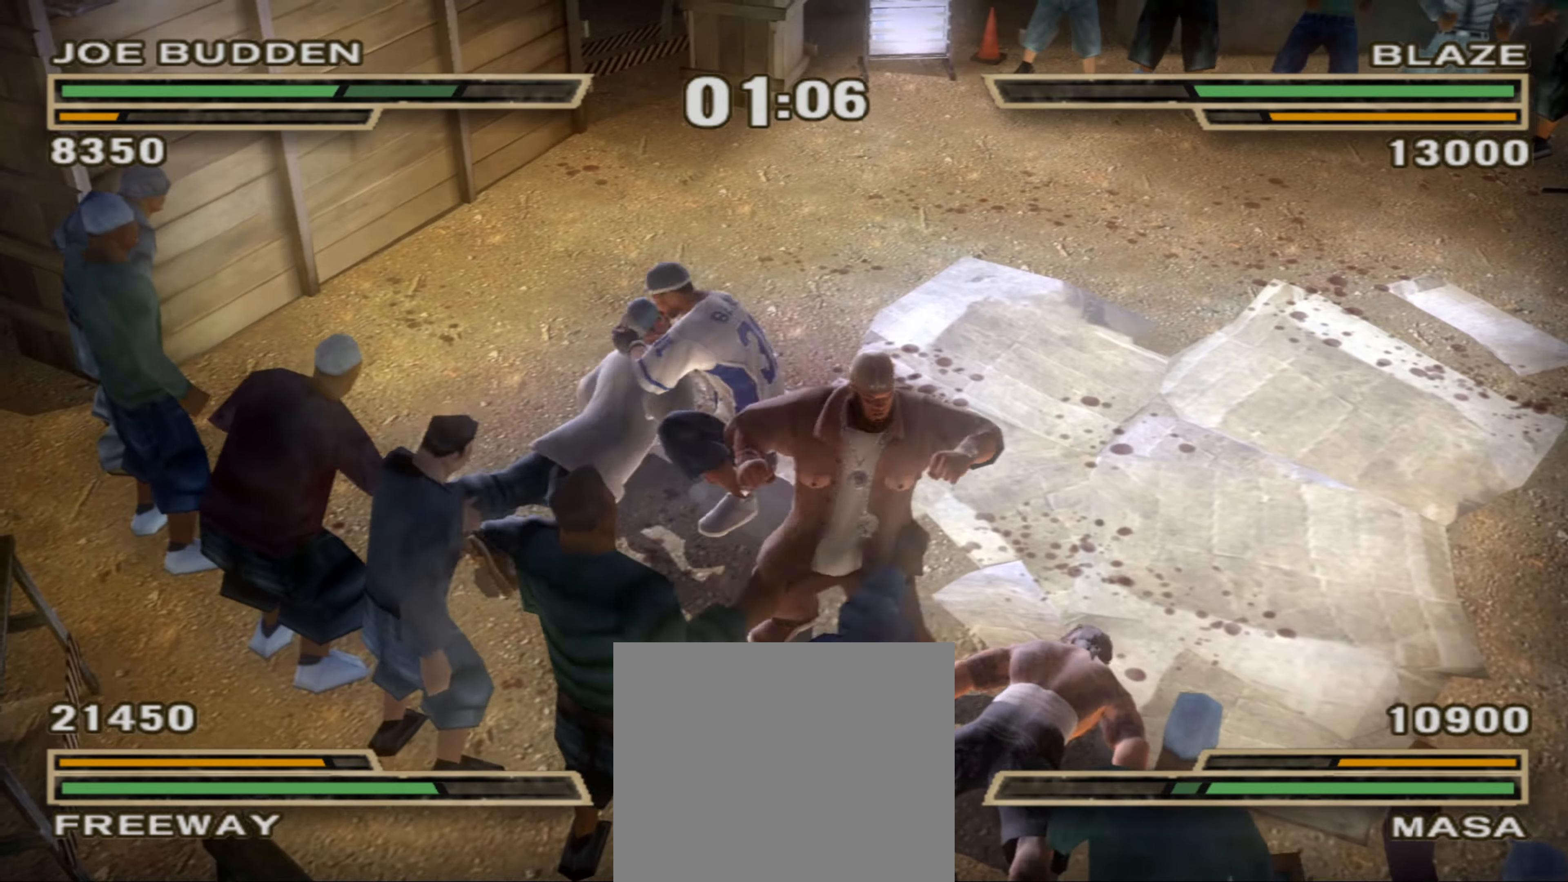
{"buttons": ["R1"], "left_stick": "center", "right_stick": "center", "events": [[17, "L1", "up"], [67, "CIRCLE", "down"], [67, "L1", "down"], [150, "CIRCLE", "up"], [150, "L1", "up"], [200, "L1", "down"], [217, "CIRCLE", "down"], [267, "L1", "up"], [300, "CIRCLE", "up"], [317, "L1", "down"], [383, "L1", "up"], [400, "CIRCLE", "down"], [417, "L1", "down"], [467, "R1", "down"], [483, "CIRCLE", "up"], [483, "L1", "up"]]}
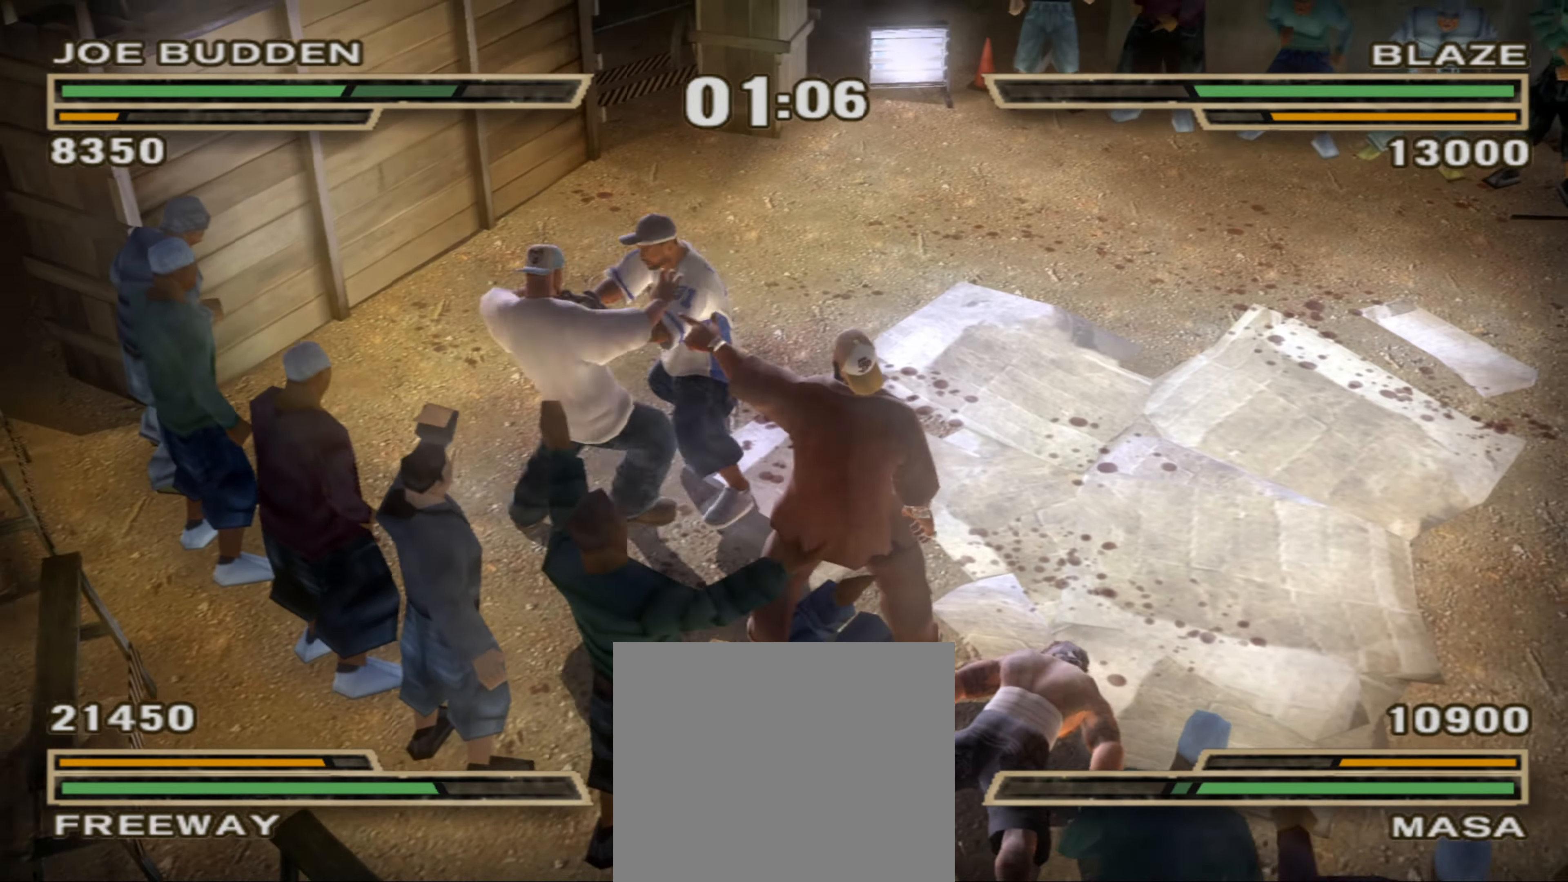
{"buttons": ["TRIANGLE"], "left_stick": "center", "right_stick": "center", "events": [[67, "R1", "up"], [67, "TRIANGLE", "down"], [150, "TRIANGLE", "up"], [217, "TRIANGLE", "down"], [250, "TRIANGLE", "up"], [350, "TRIANGLE", "down"], [367, "TRIANGLE", "up"], [467, "TRIANGLE", "down"]]}
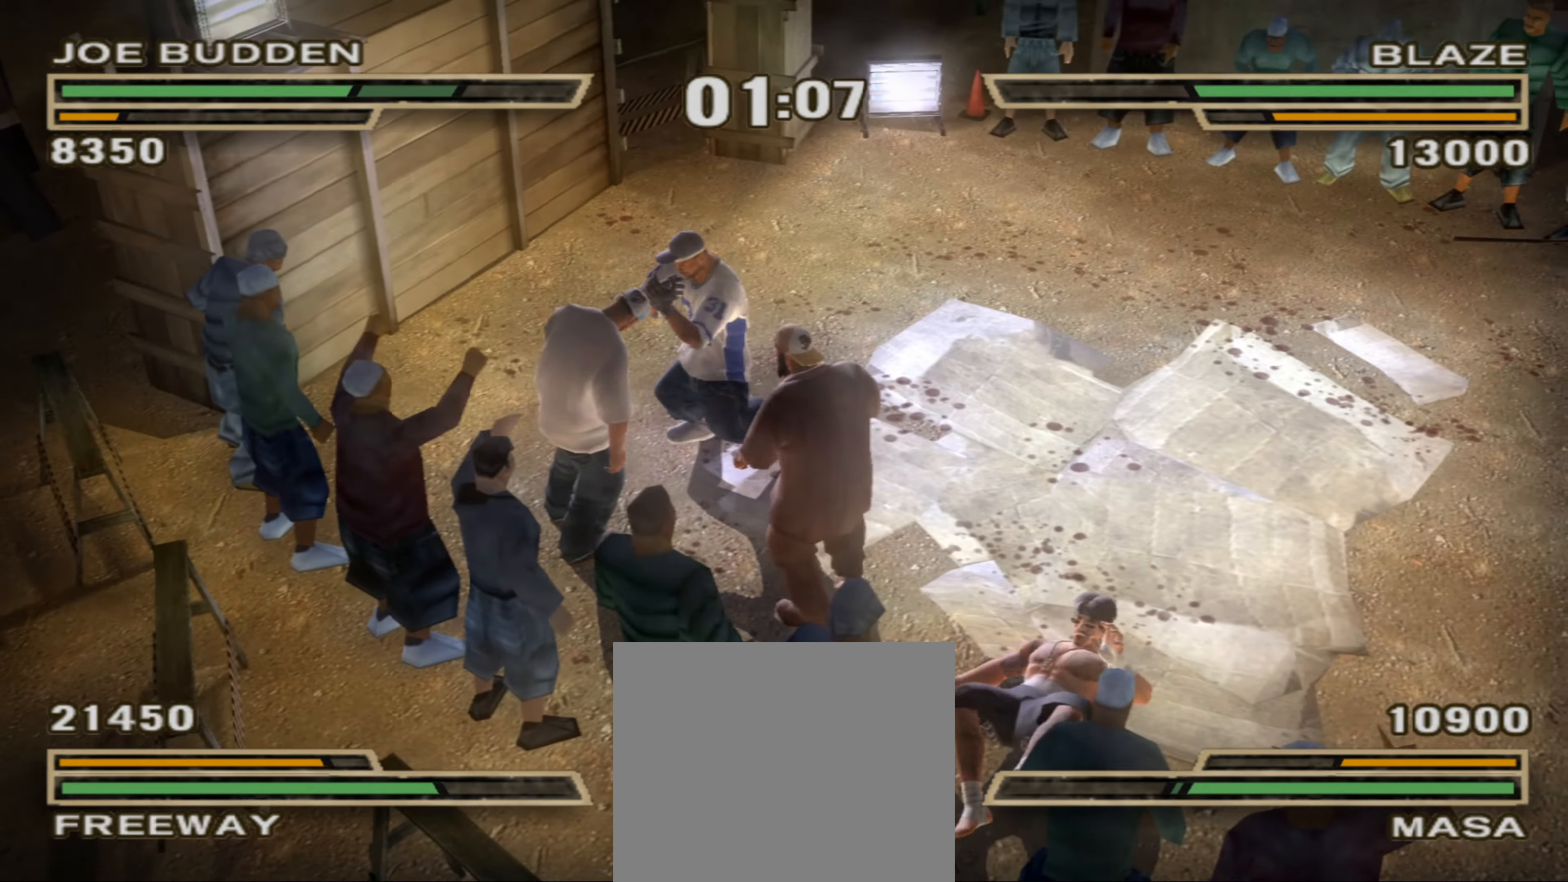
{"buttons": ["SQUARE"], "left_stick": "center", "right_stick": "center", "events": [[33, "TRIANGLE", "up"], [83, "TRIANGLE", "down"], [150, "TRIANGLE", "up"], [233, "SQUARE", "down"], [317, "SQUARE", "up"], [333, "SQUARE", "down"], [417, "SQUARE", "up"], [483, "SQUARE", "down"]]}
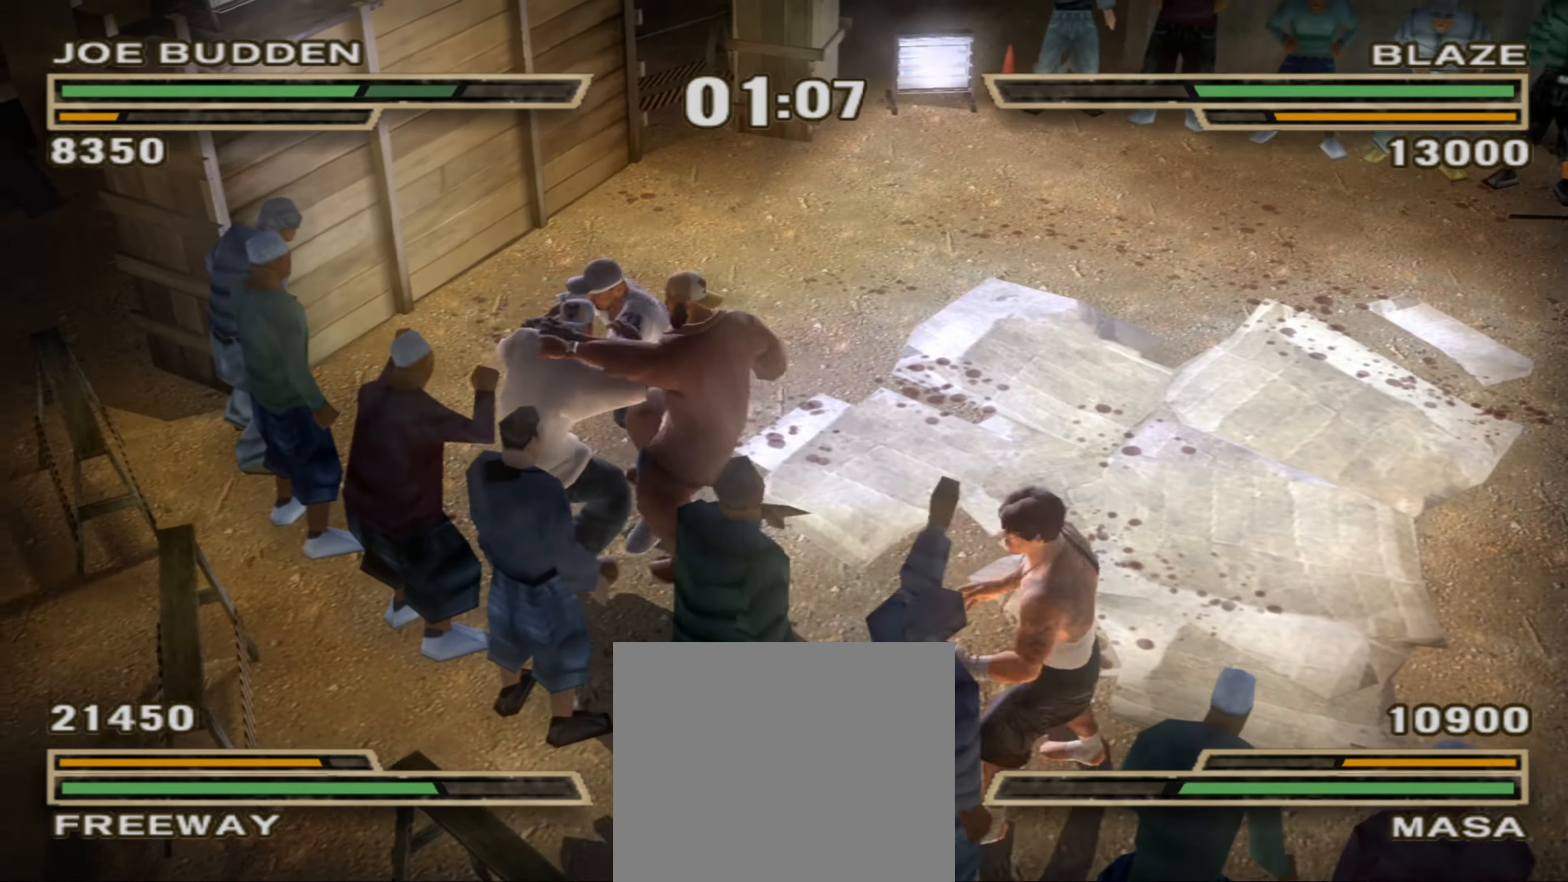
{"buttons": ["CIRCLE"], "left_stick": "up-right", "right_stick": "center", "events": [[33, "SQUARE", "up"], [183, "CIRCLE", "down"], [250, "CIRCLE", "up"], [333, "CIRCLE", "down"], [350, "left_stick", "up-right"], [367, "CIRCLE", "up"], [450, "CIRCLE", "down"]]}
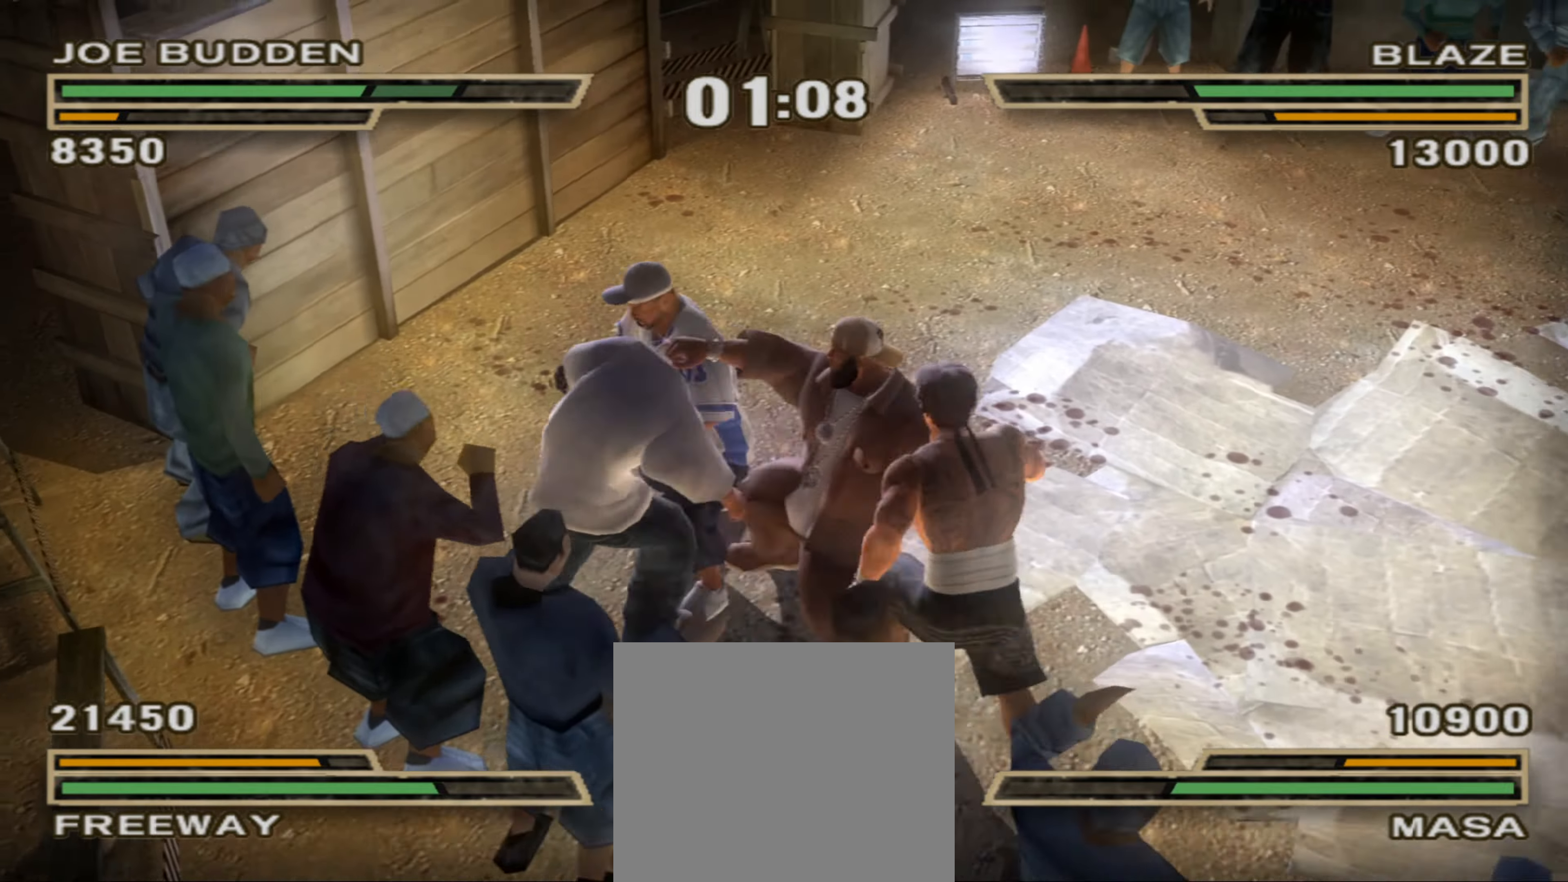
{"buttons": [], "left_stick": "up", "right_stick": "center", "events": [[17, "CIRCLE", "up"], [100, "CIRCLE", "down"], [150, "CIRCLE", "up"], [233, "CIRCLE", "down"], [283, "CIRCLE", "up"], [350, "left_stick", "center"], [483, "left_stick", "up"]]}
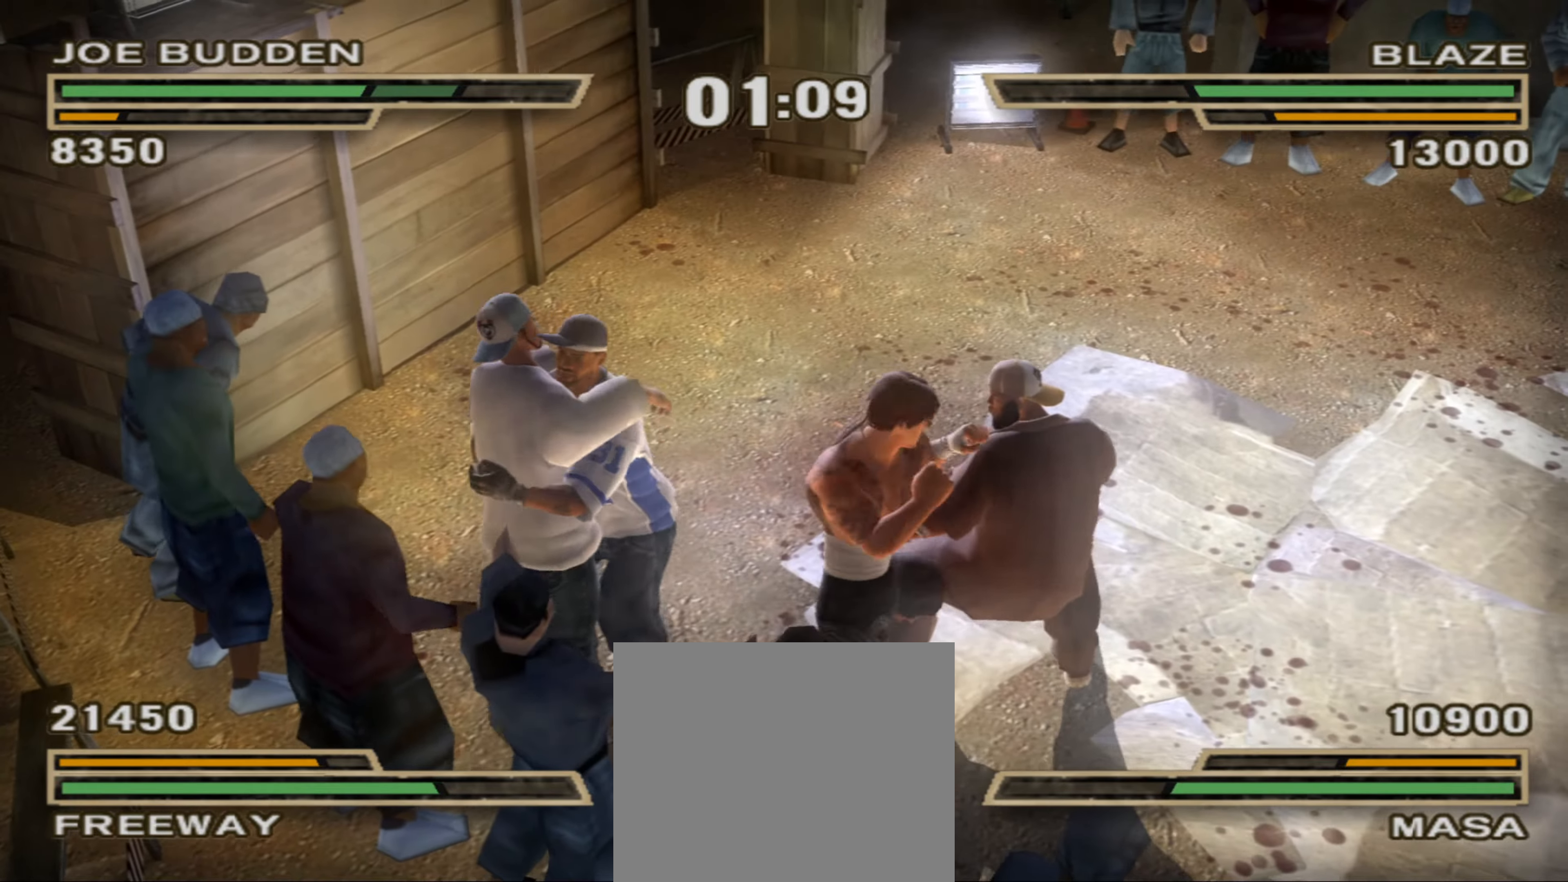
{"buttons": ["CIRCLE"], "left_stick": "up-left", "right_stick": "center", "events": [[117, "left_stick", "center"], [250, "left_stick", "up-left"], [383, "left_stick", "center"], [467, "CIRCLE", "down"], [467, "left_stick", "up-left"]]}
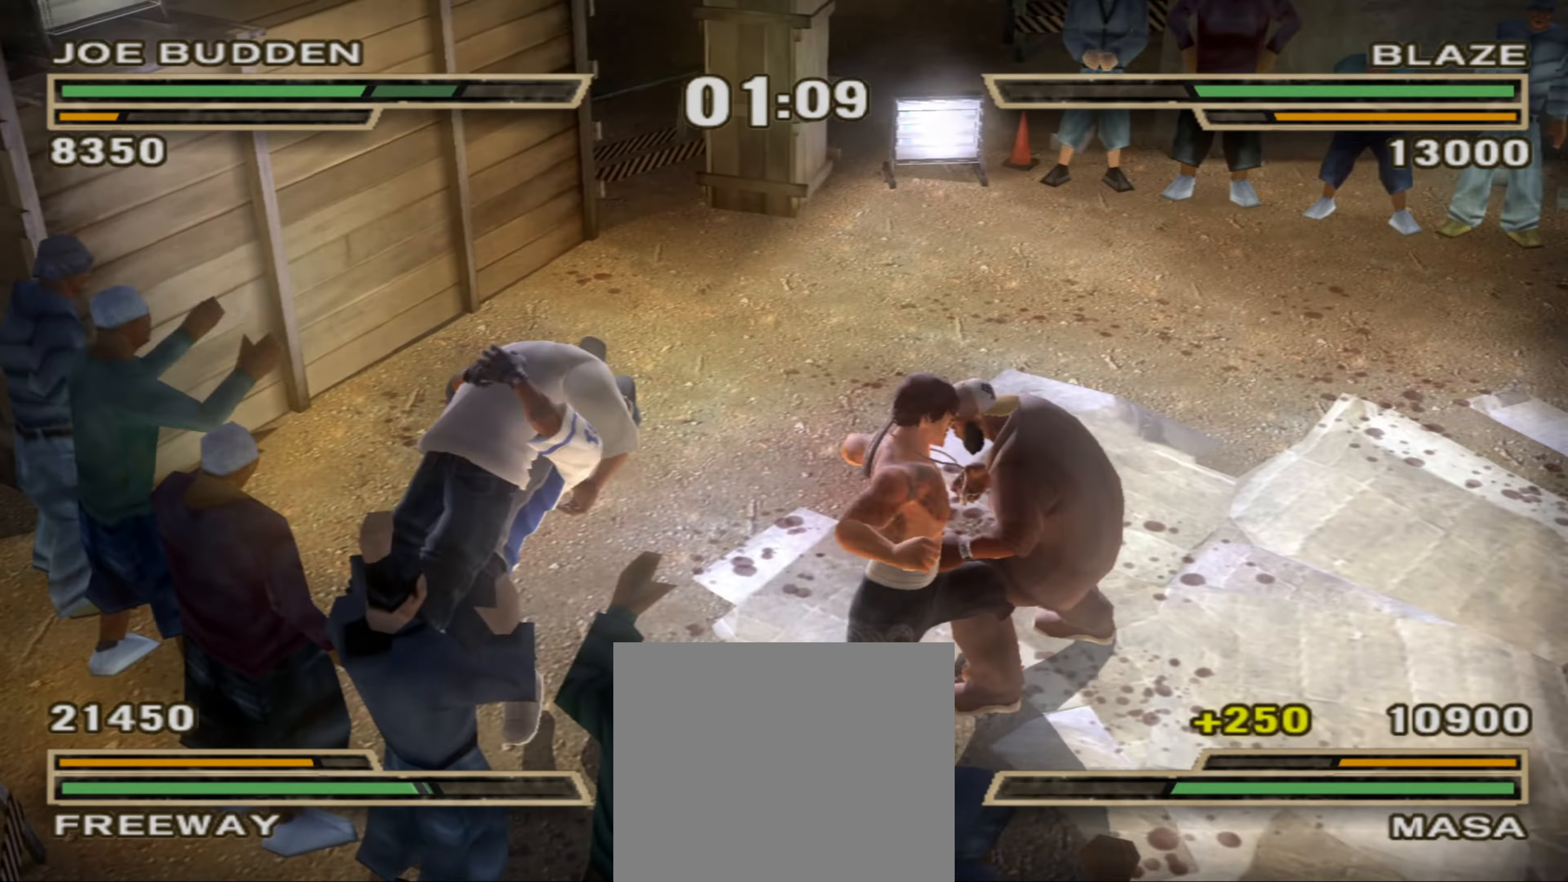
{"buttons": ["L1"], "left_stick": "center", "right_stick": "center", "events": [[17, "CIRCLE", "up"], [100, "left_stick", "center"], [117, "CIRCLE", "down"], [167, "CIRCLE", "up"], [167, "left_stick", "up-left"], [250, "CIRCLE", "down"], [283, "left_stick", "center"], [300, "CIRCLE", "up"], [333, "left_stick", "up"], [383, "CIRCLE", "down"], [450, "CIRCLE", "up"], [450, "left_stick", "center"], [500, "L1", "down"]]}
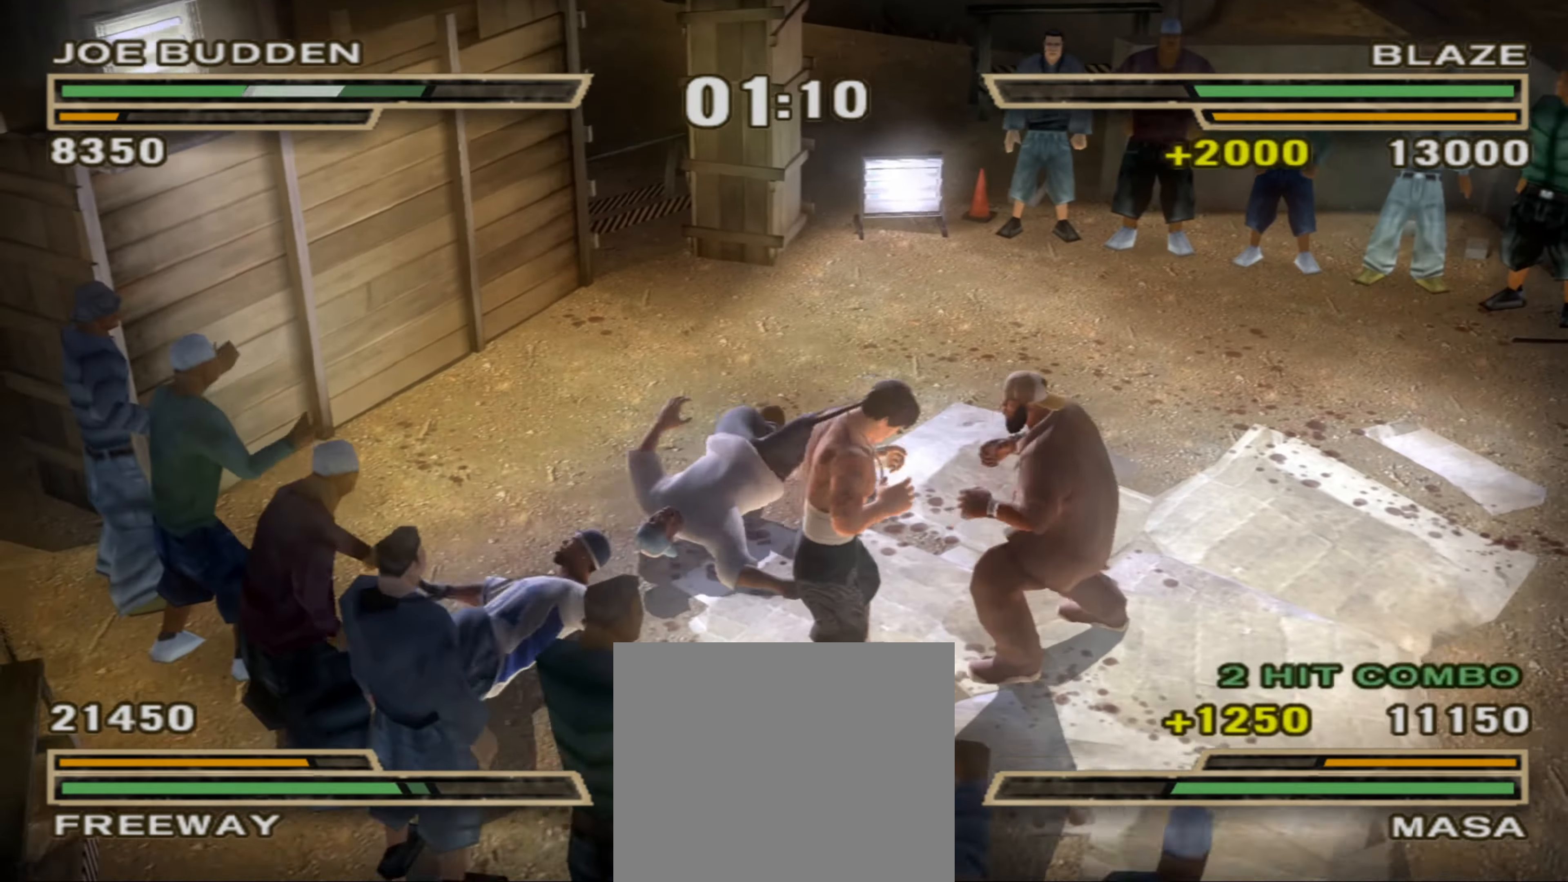
{"buttons": ["L1"], "left_stick": "center", "right_stick": "center", "events": [[17, "CIRCLE", "down"], [83, "CIRCLE", "up"], [83, "L1", "up"], [133, "CIRCLE", "down"], [133, "L1", "down"], [200, "CIRCLE", "up"], [217, "L1", "up"], [250, "L1", "down"], [283, "CIRCLE", "down"], [333, "CIRCLE", "up"], [333, "L1", "up"], [383, "L1", "down"], [417, "CIRCLE", "down"], [450, "L1", "up"], [483, "CIRCLE", "up"], [500, "L1", "down"]]}